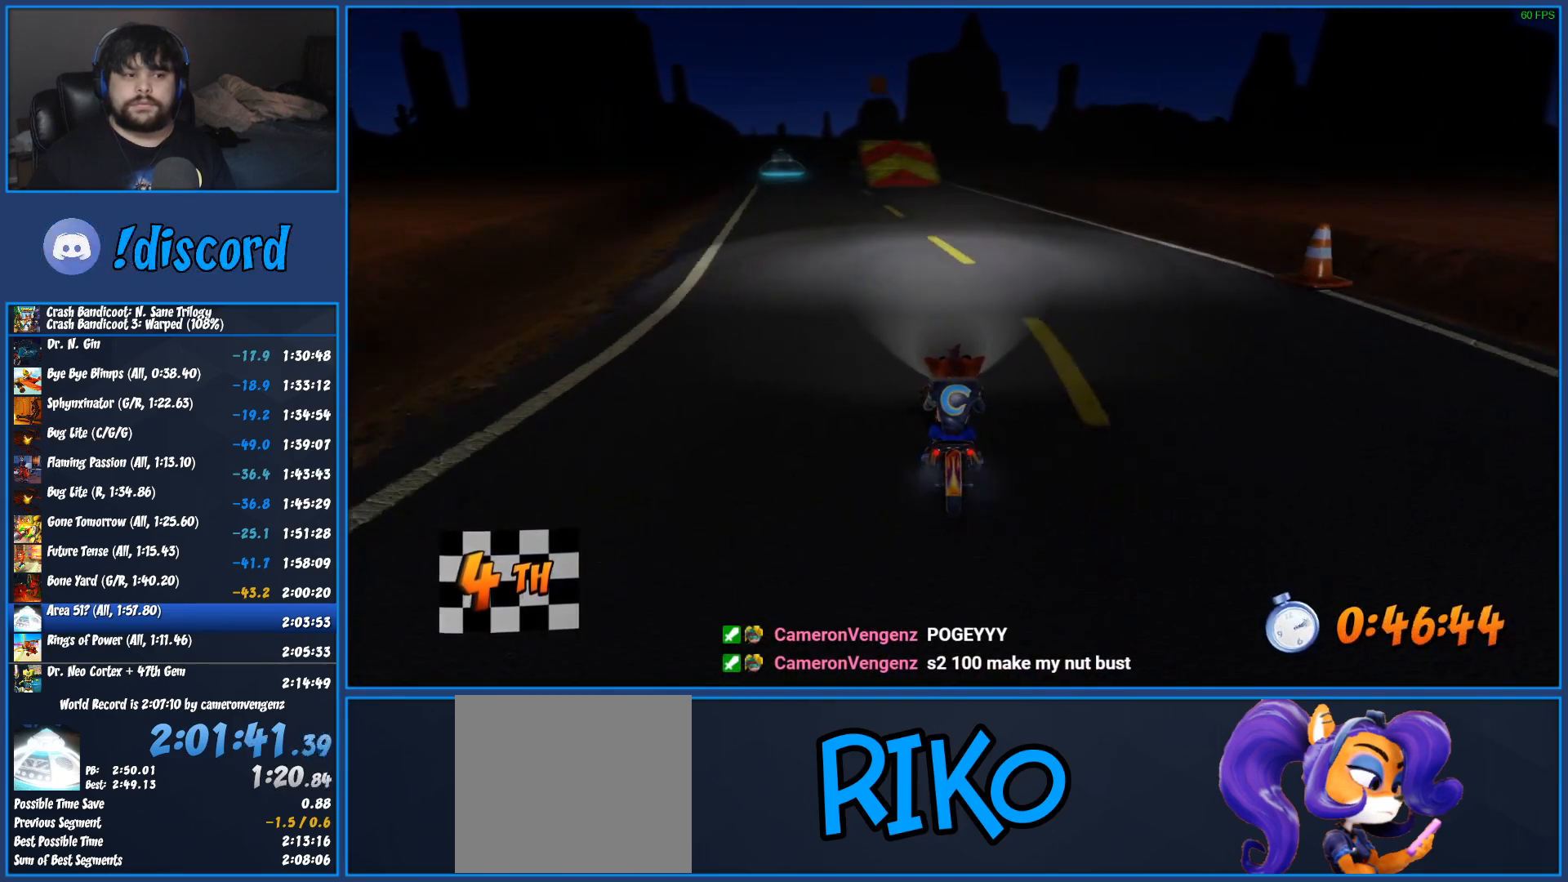
Gameplay with a controller (PlayStation layout); each line is a JSON object with the inputs held at the frame after it. "events" lists button and stick changes between this image and that frame as [ms after this image, input, new state], when the widget could be followed in between.
{"buttons": ["CROSS", "R2"], "left_stick": "center", "right_stick": "center", "events": [[267, "left_stick", "left"], [500, "left_stick", "center"]]}
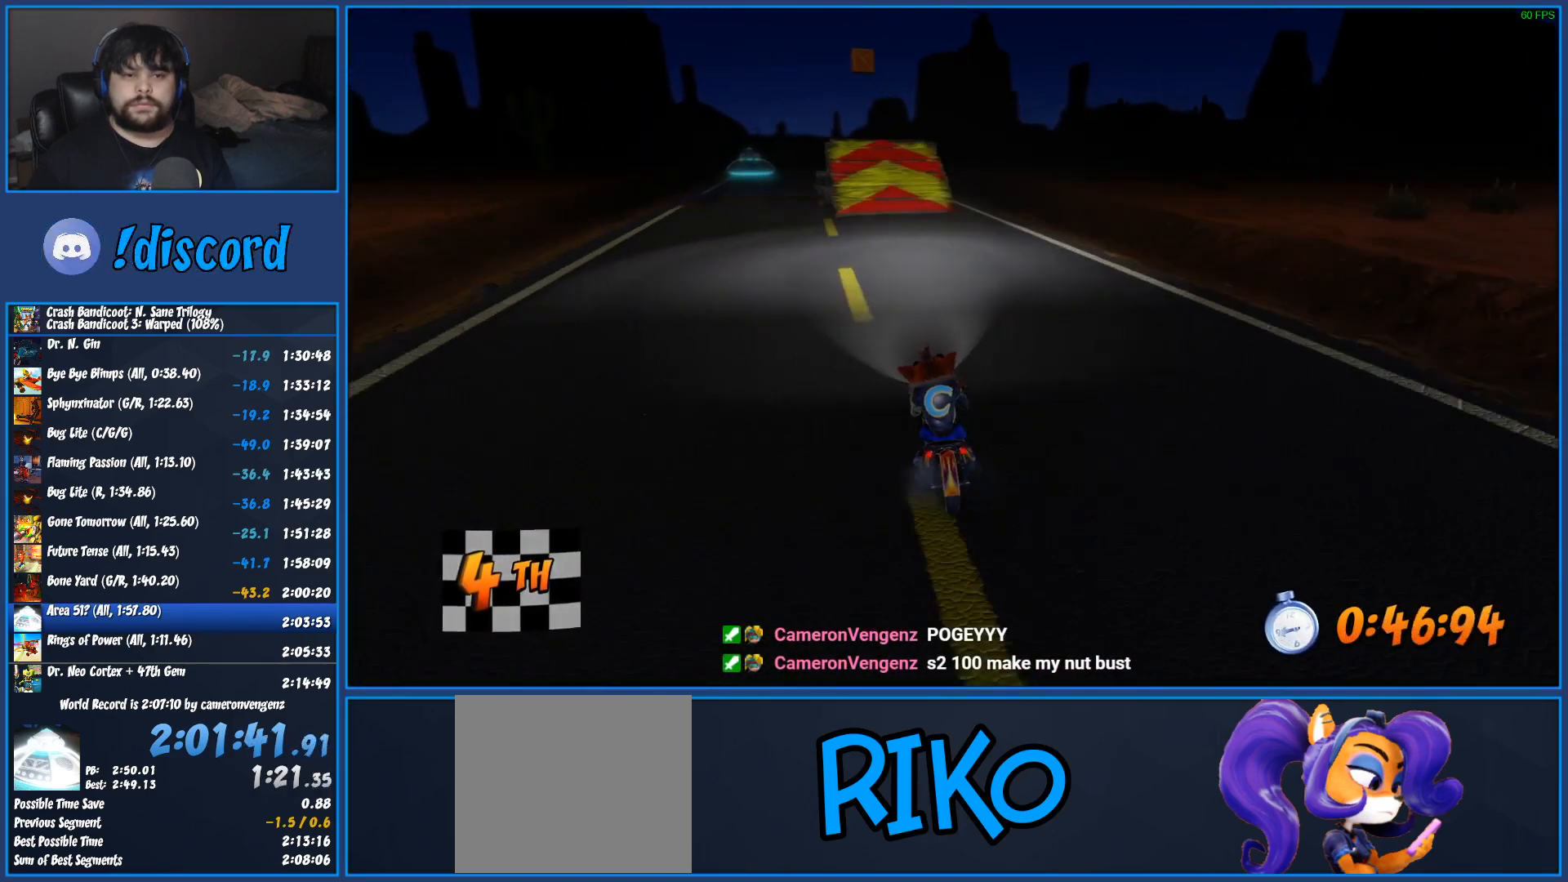
{"buttons": ["CROSS", "R2"], "left_stick": "center", "right_stick": "center", "events": [[267, "left_stick", "left"], [433, "left_stick", "center"]]}
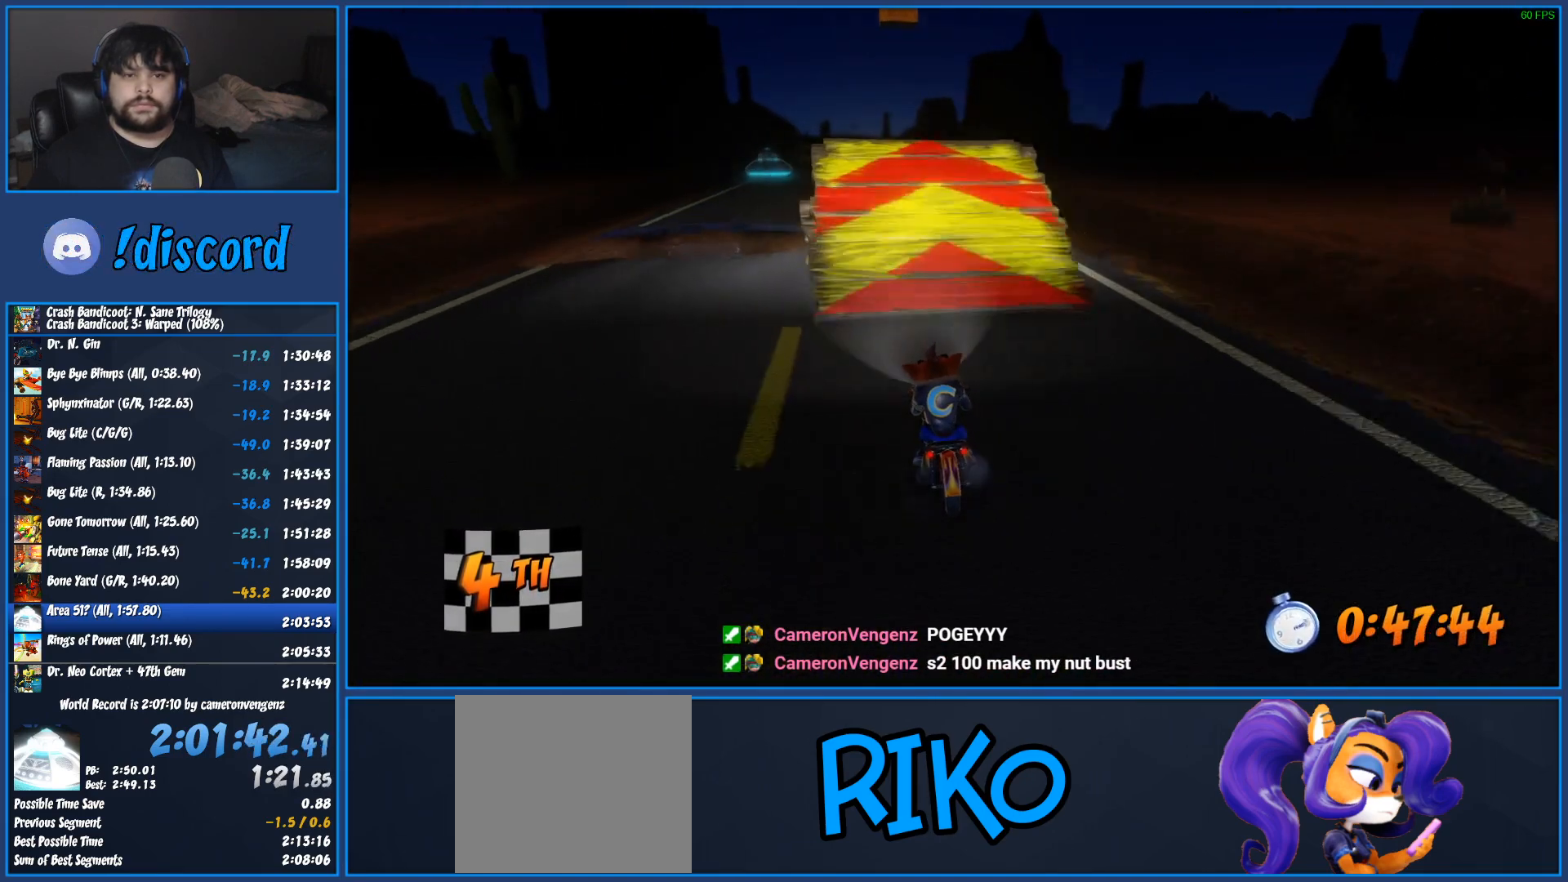
{"buttons": ["CROSS", "R2"], "left_stick": "center", "right_stick": "center", "events": [[167, "left_stick", "left"], [283, "left_stick", "center"]]}
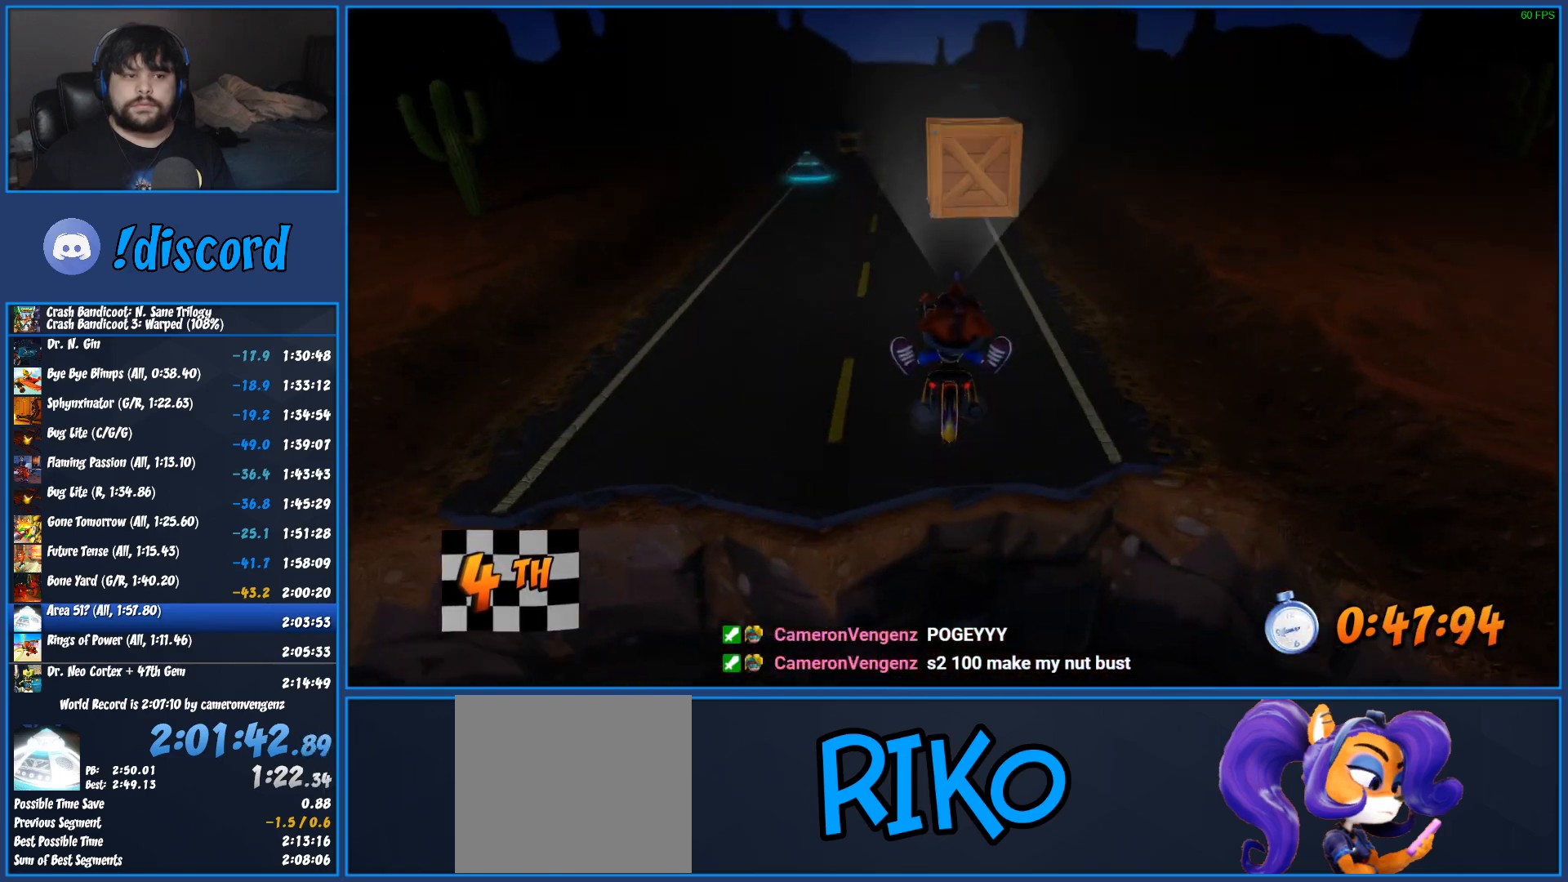
{"buttons": ["CROSS", "R2"], "left_stick": "left", "right_stick": "center", "events": [[500, "left_stick", "left"]]}
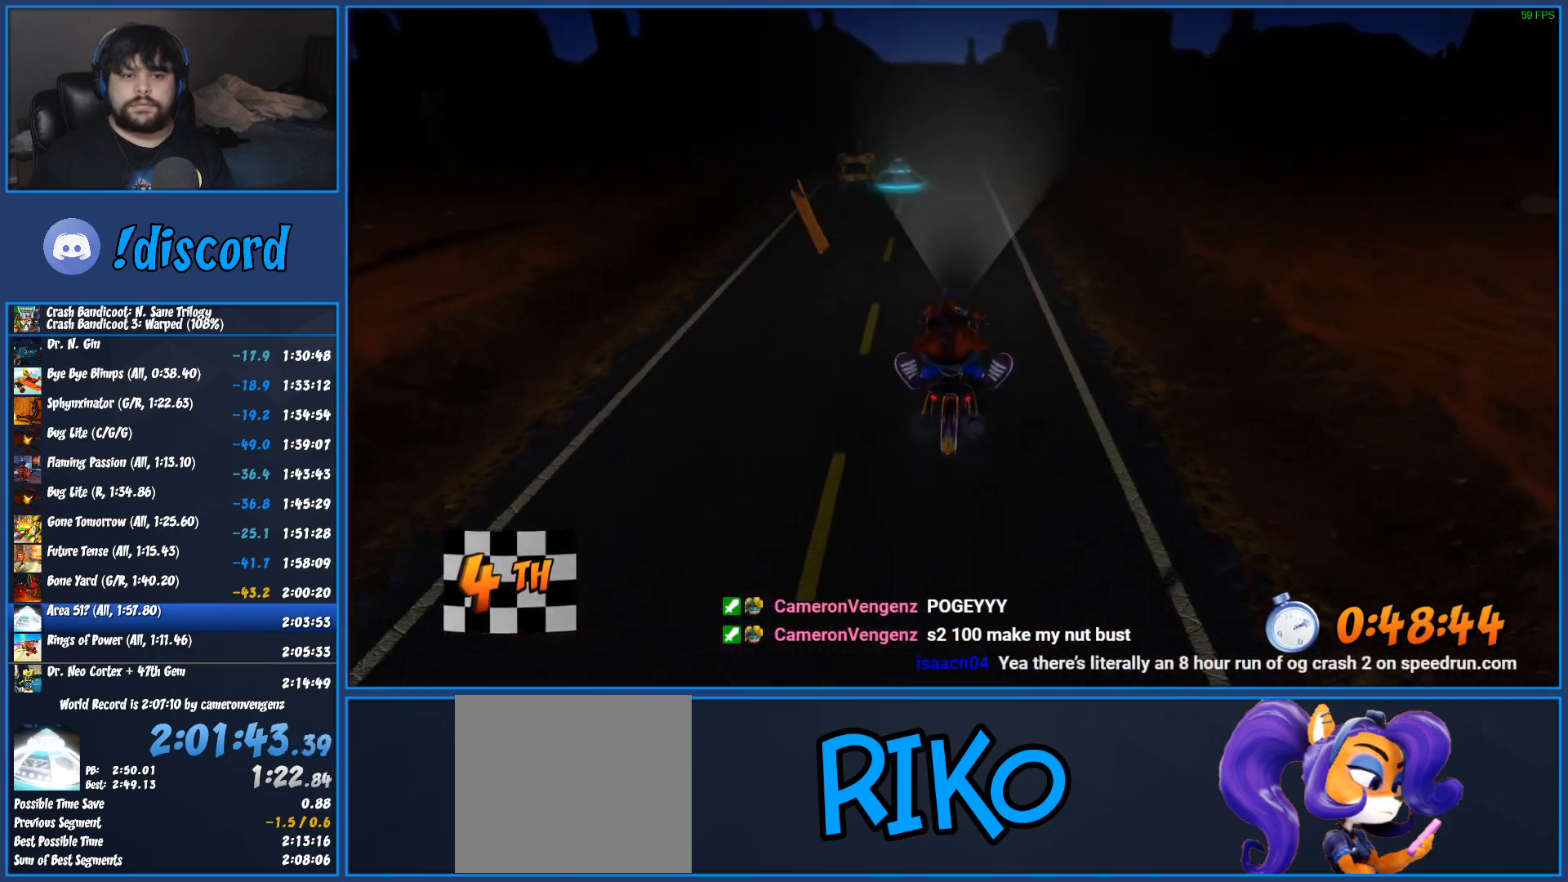
{"buttons": ["CROSS", "R2"], "left_stick": "center", "right_stick": "center", "events": [[200, "left_stick", "center"]]}
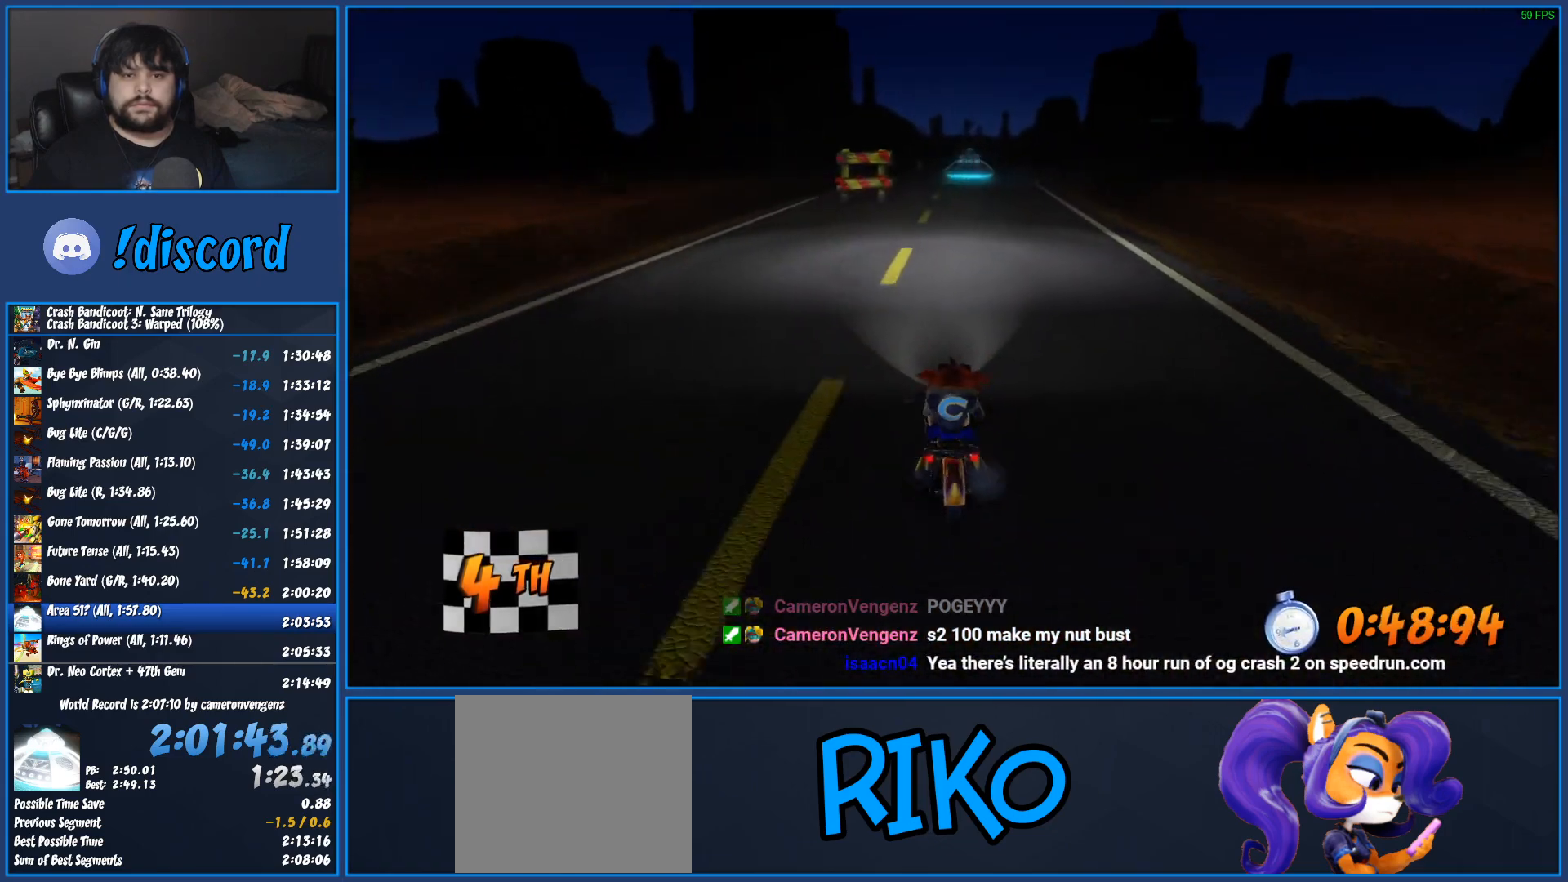
{"buttons": ["CROSS", "R2"], "left_stick": "center", "right_stick": "center", "events": [[50, "left_stick", "right"], [183, "left_stick", "center"]]}
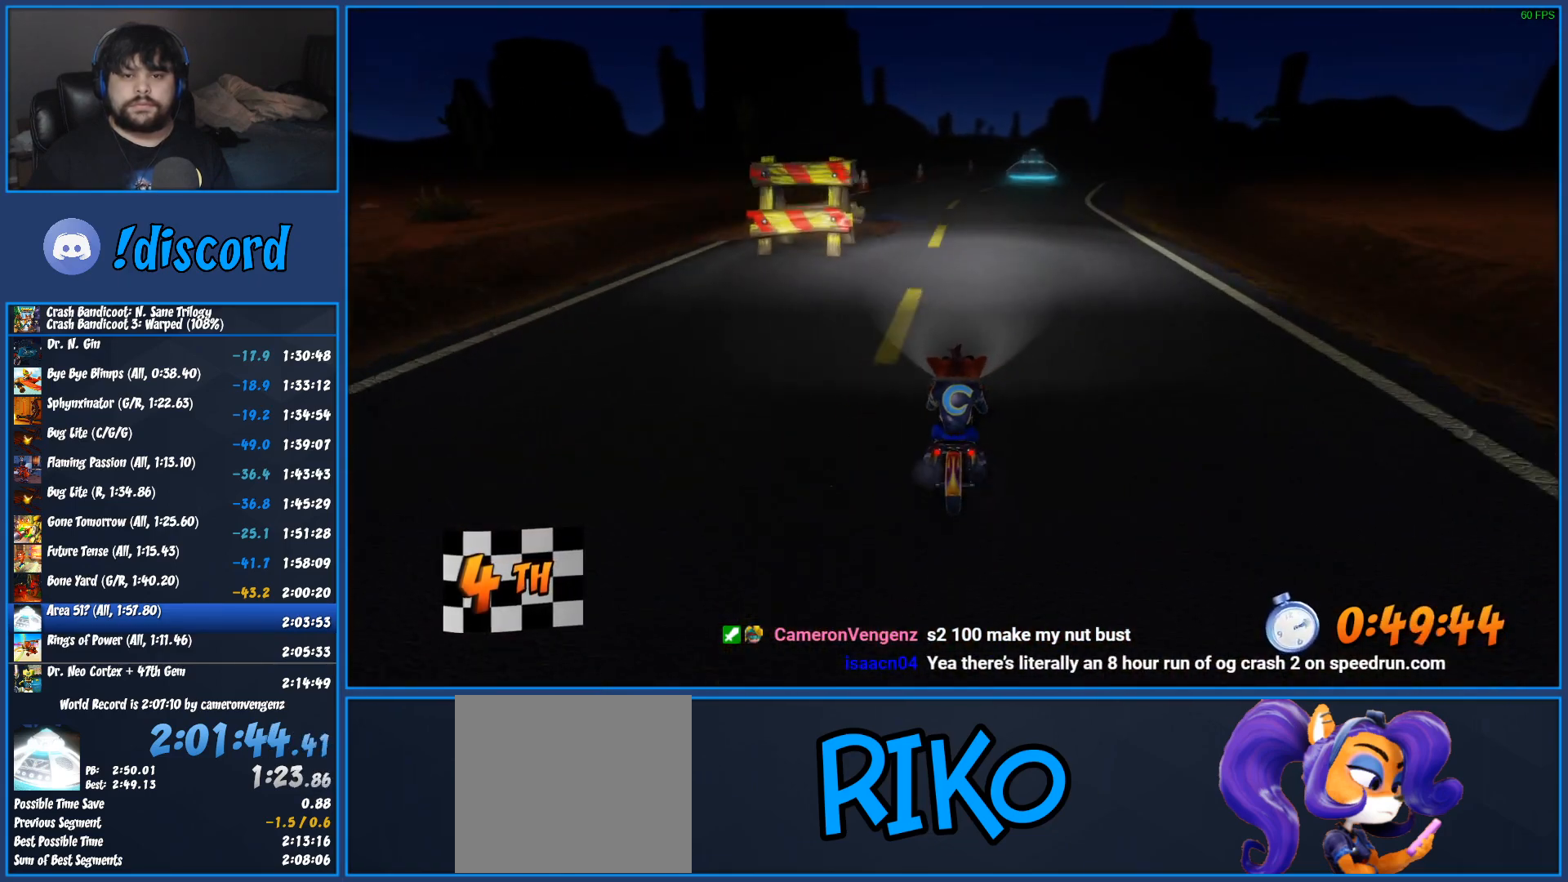
{"buttons": ["CROSS", "R2"], "left_stick": "center", "right_stick": "center", "events": [[83, "left_stick", "right"], [267, "left_stick", "center"]]}
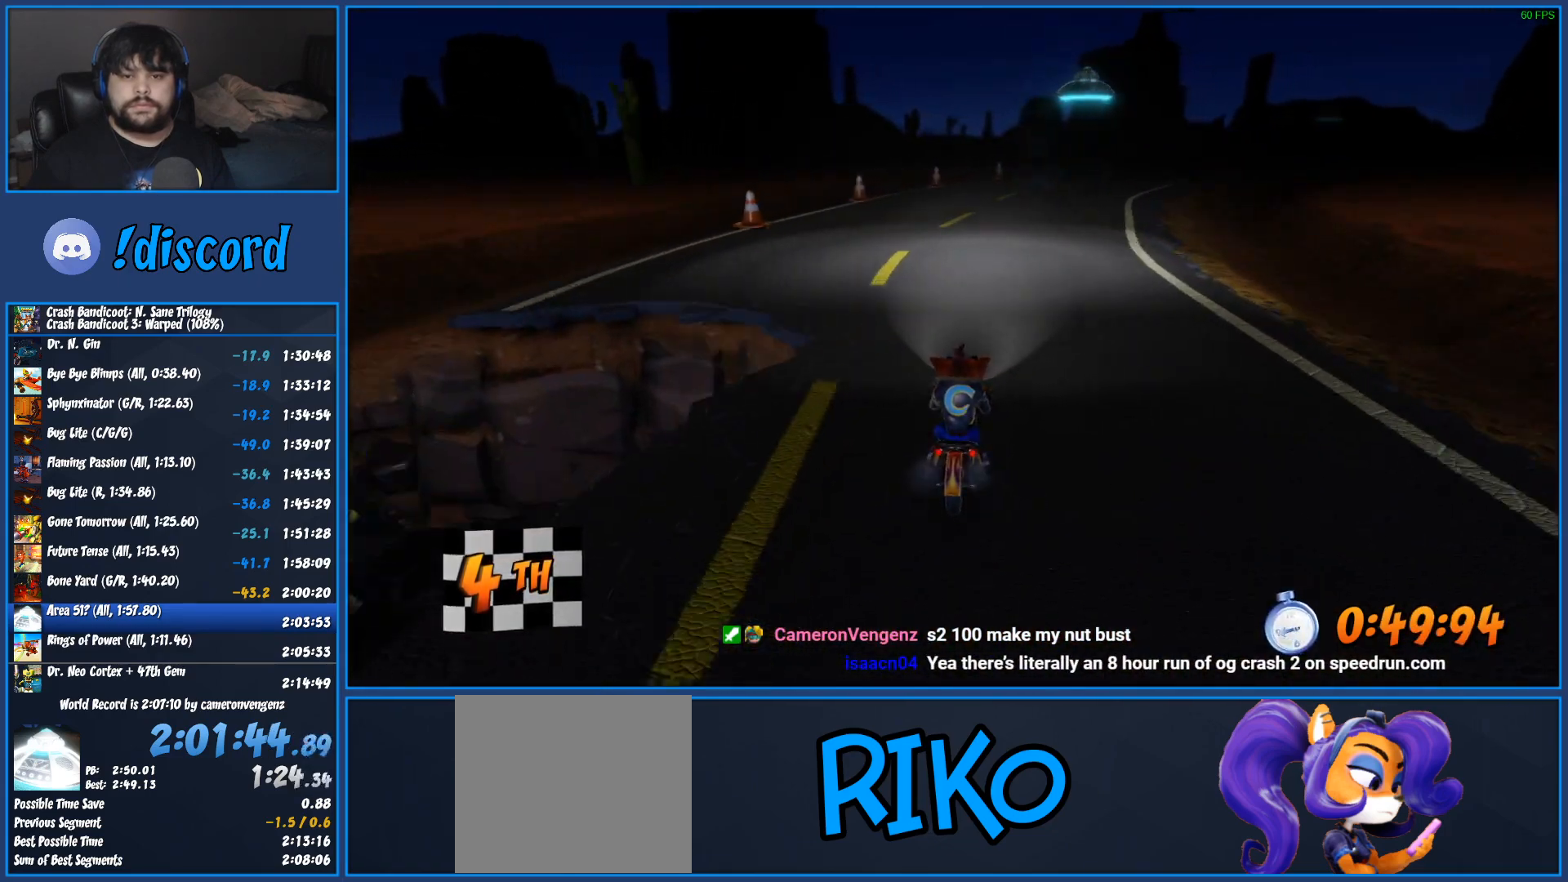
{"buttons": ["CROSS", "R2"], "left_stick": "right", "right_stick": "center", "events": [[117, "left_stick", "right"]]}
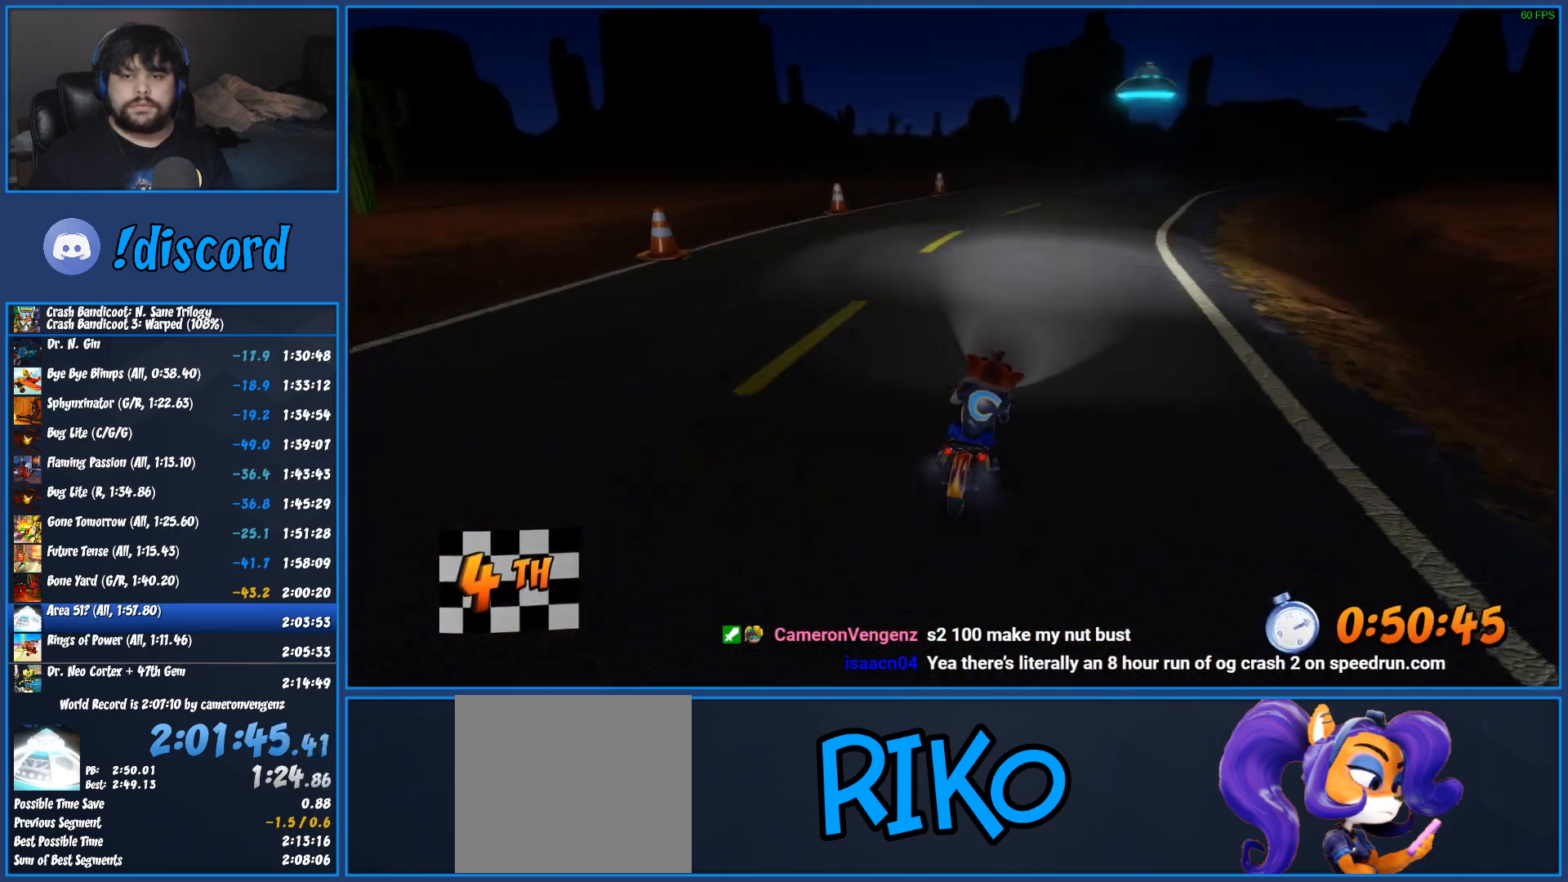
{"buttons": ["CROSS", "R2"], "left_stick": "right", "right_stick": "center", "events": [[217, "left_stick", "center"], [417, "left_stick", "right"]]}
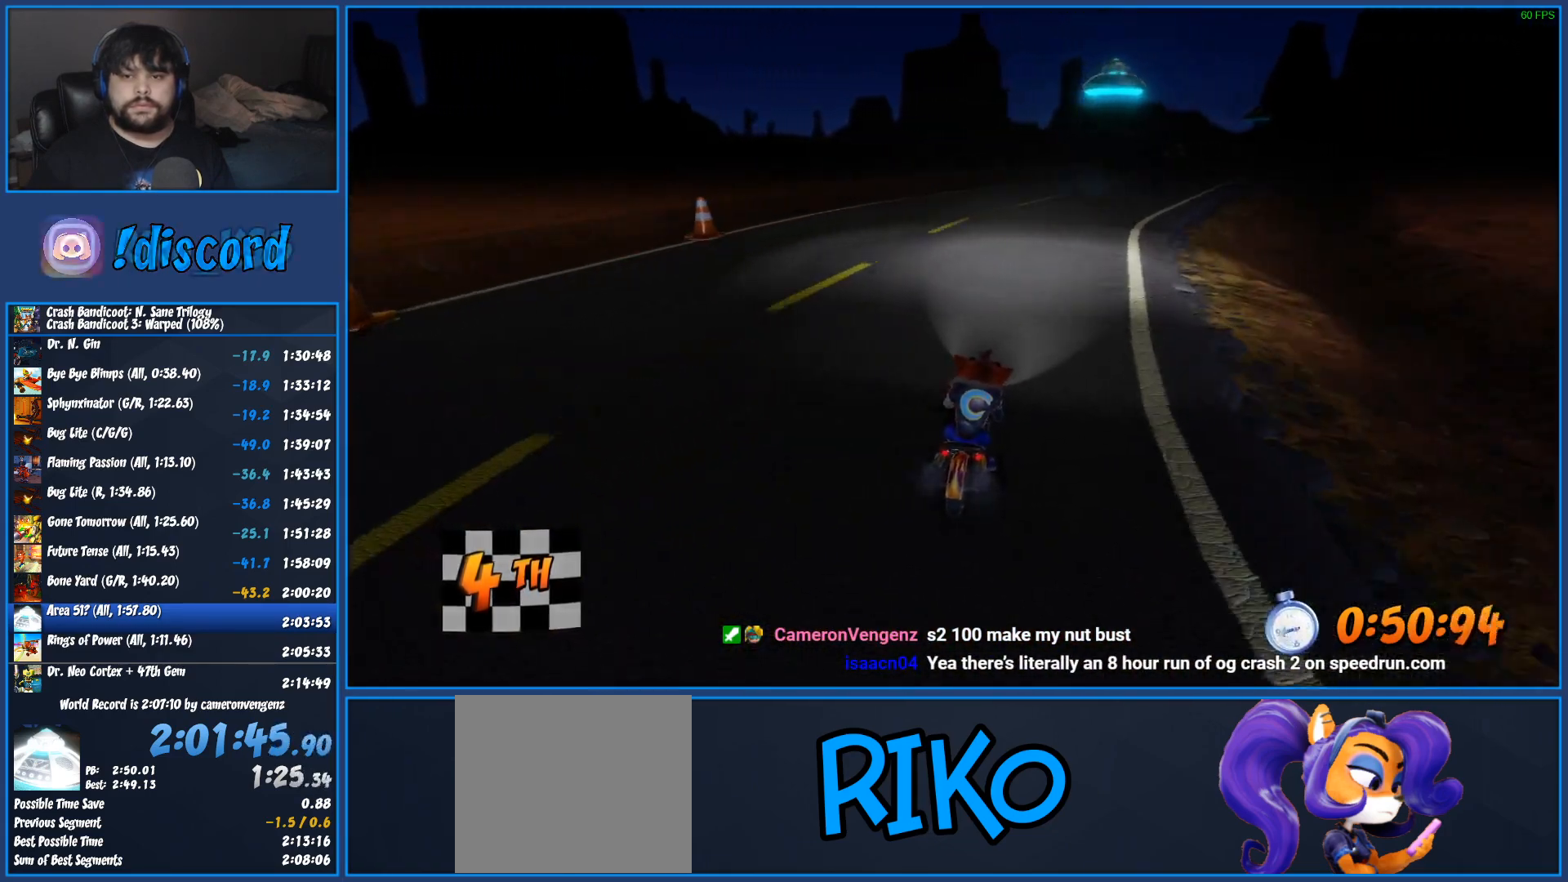
{"buttons": ["CROSS", "R2"], "left_stick": "center", "right_stick": "center", "events": [[333, "left_stick", "center"]]}
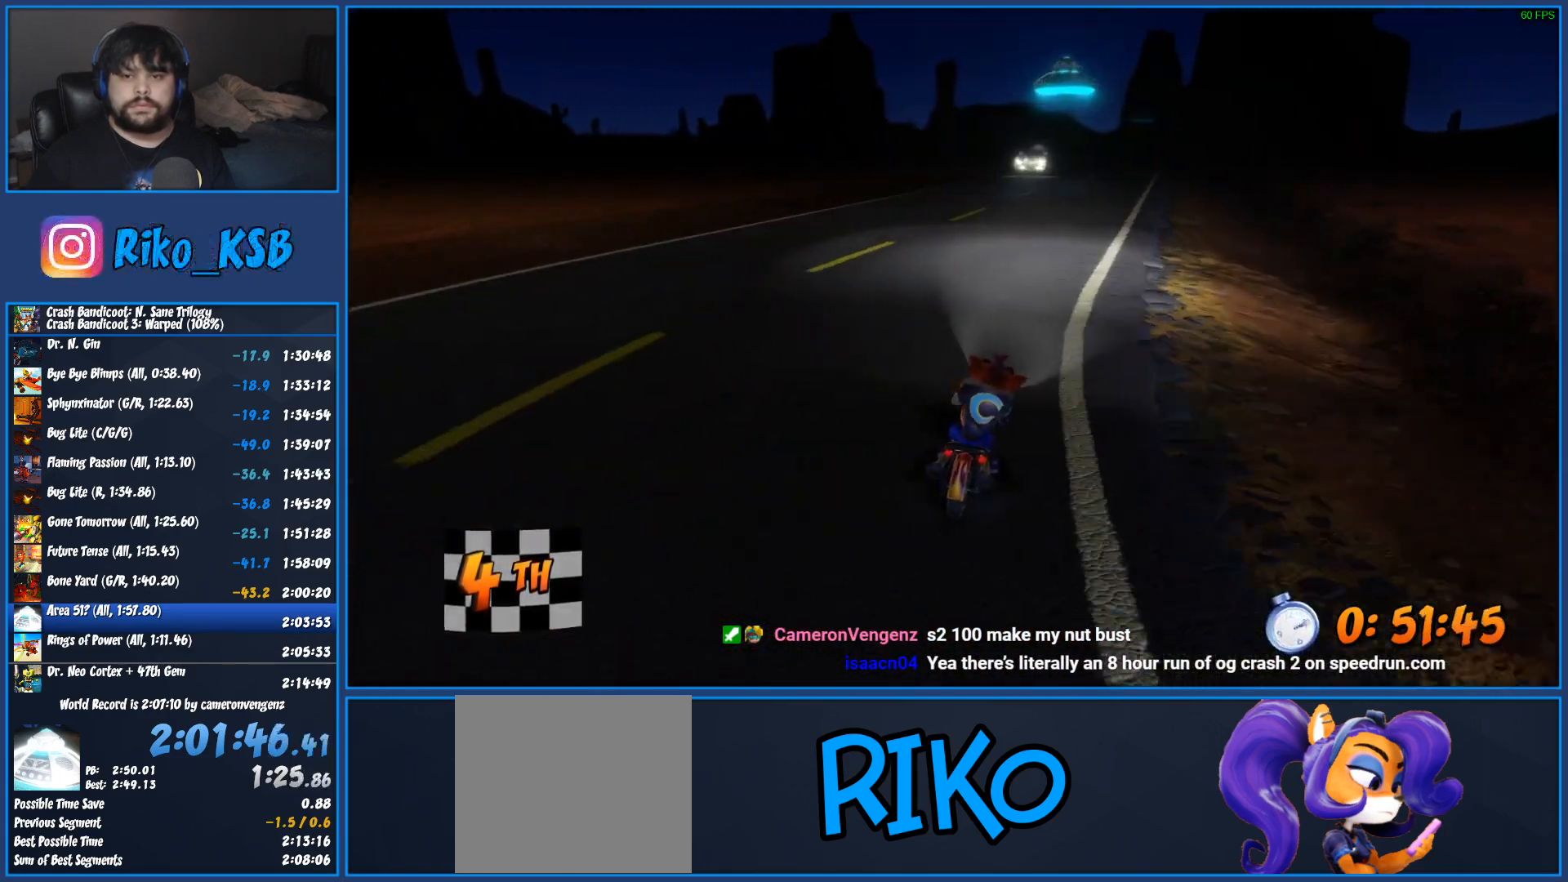
{"buttons": ["CROSS", "R2"], "left_stick": "right", "right_stick": "center", "events": [[383, "left_stick", "right"]]}
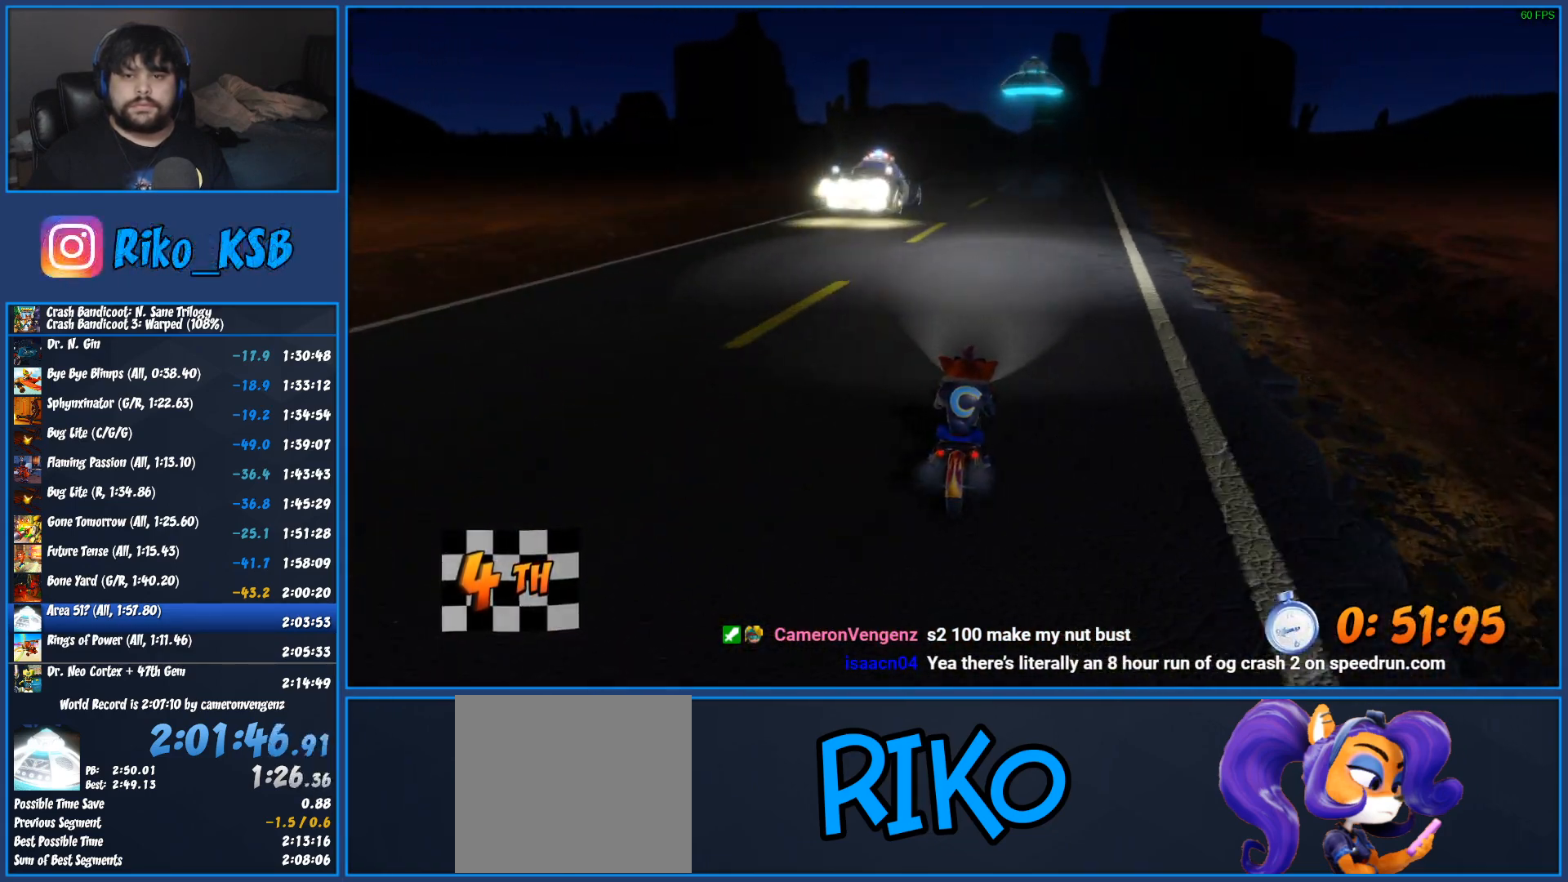
{"buttons": ["CROSS", "R2"], "left_stick": "center", "right_stick": "center", "events": [[50, "left_stick", "center"]]}
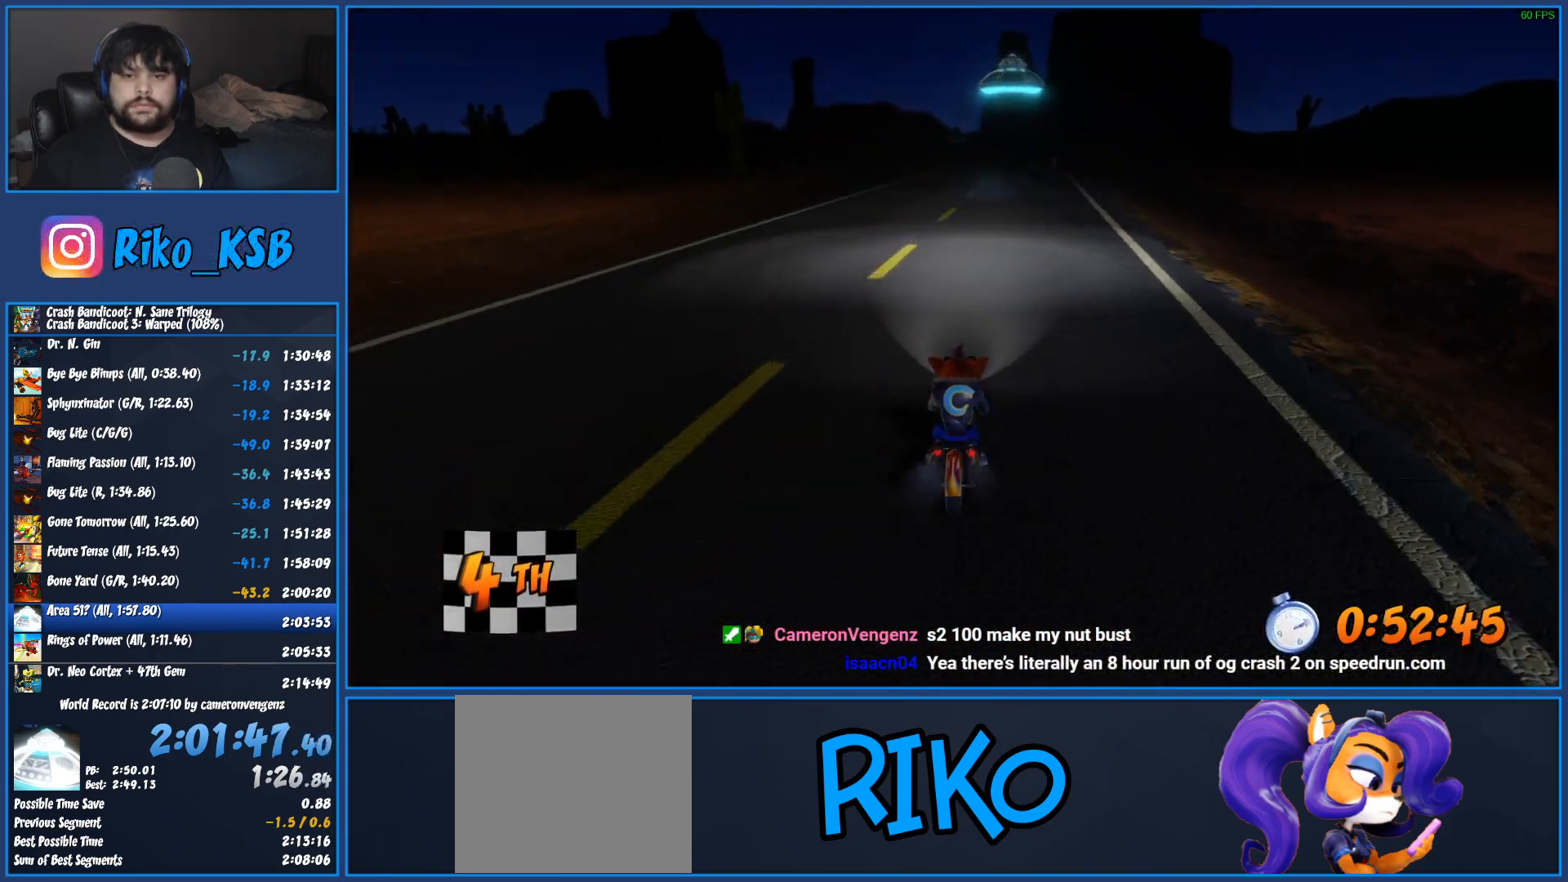
{"buttons": ["CROSS", "R2"], "left_stick": "center", "right_stick": "center", "events": []}
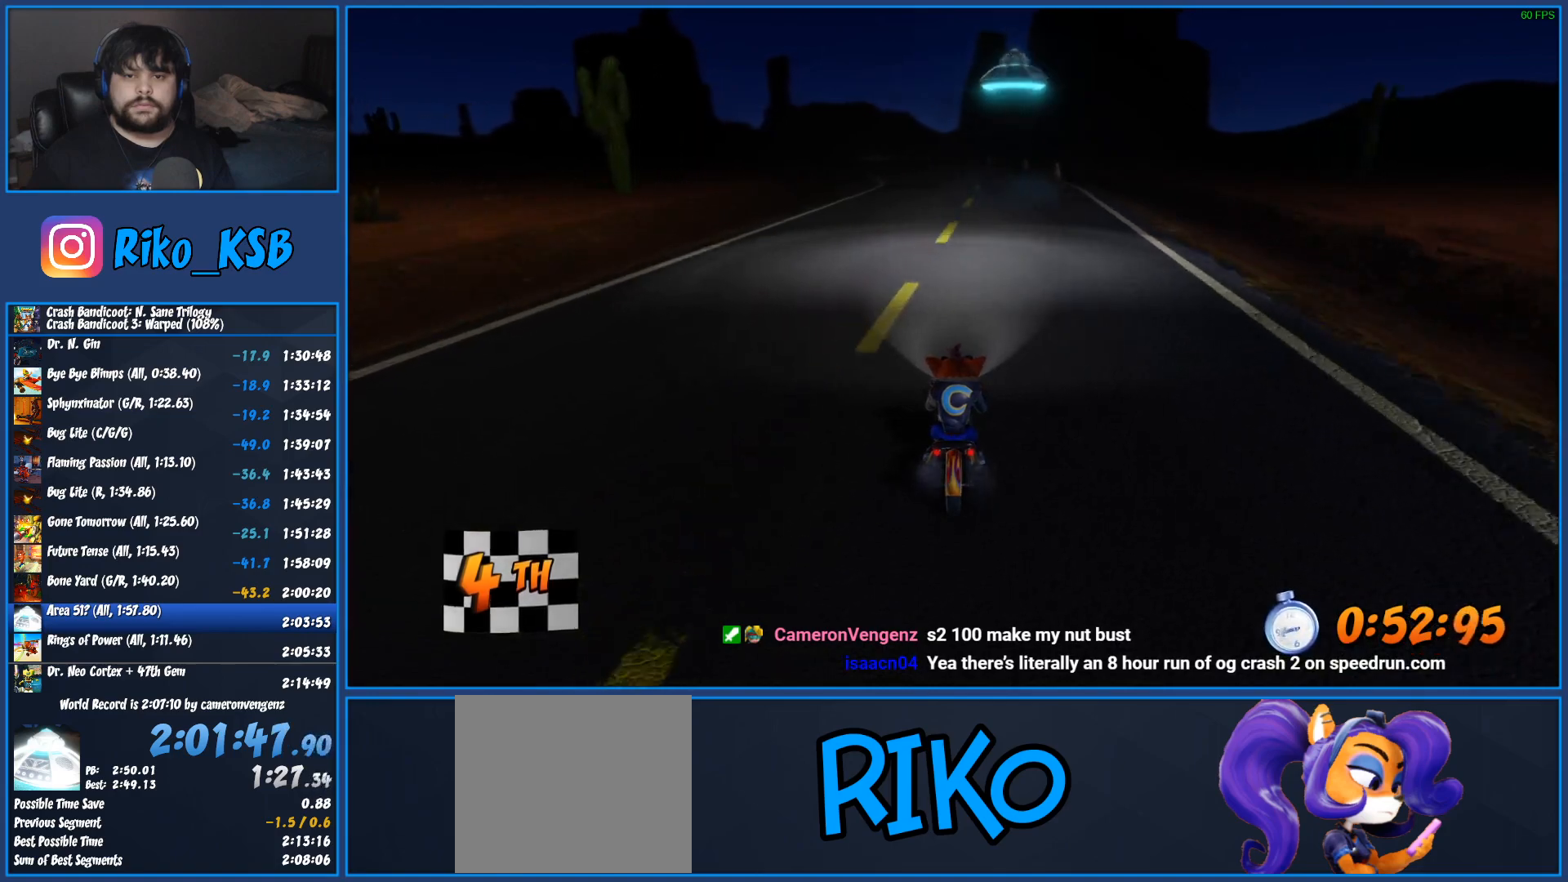
{"buttons": ["CROSS", "R2"], "left_stick": "center", "right_stick": "center", "events": [[217, "CROSS", "up"], [400, "CROSS", "down"]]}
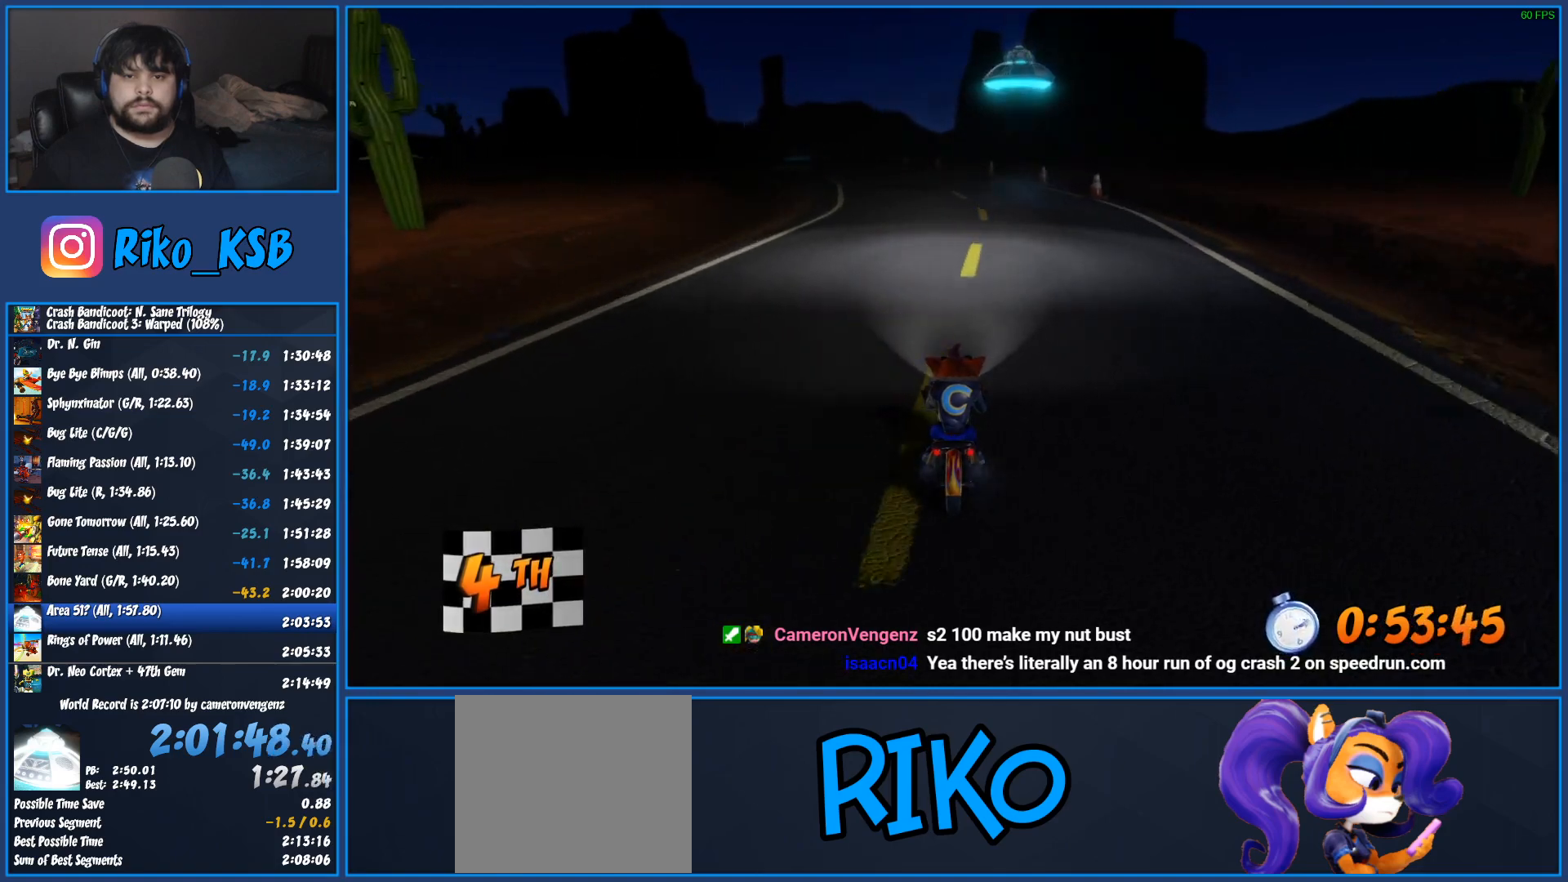
{"buttons": ["CROSS", "R2"], "left_stick": "left", "right_stick": "center", "events": [[83, "CROSS", "up"], [183, "CROSS", "down"], [200, "left_stick", "left"]]}
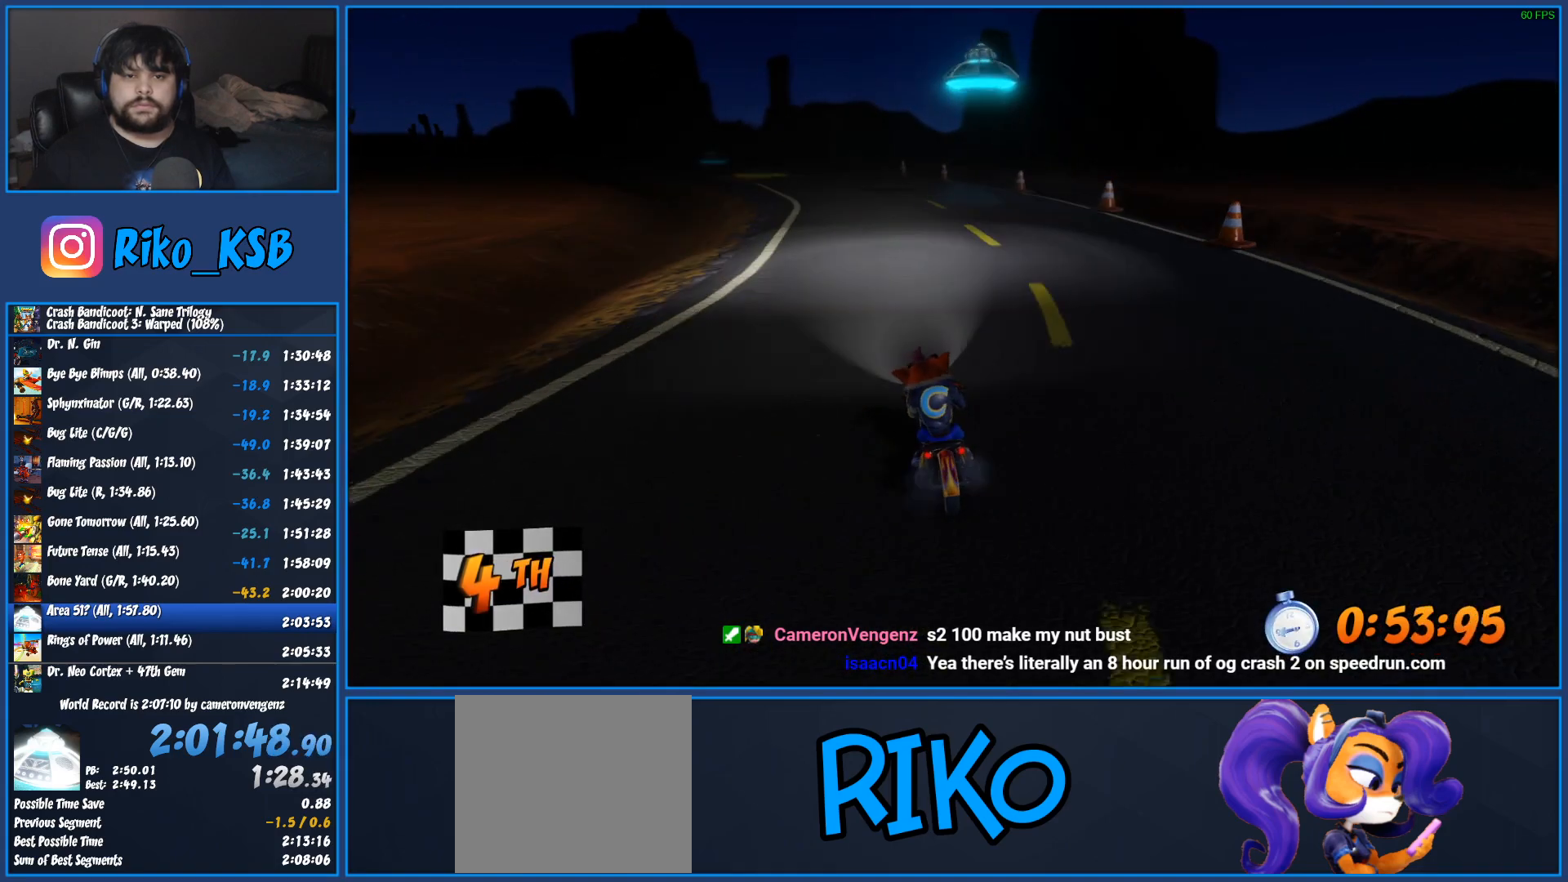
{"buttons": ["CROSS", "R2"], "left_stick": "left", "right_stick": "center", "events": [[50, "left_stick", "center"], [433, "left_stick", "left"]]}
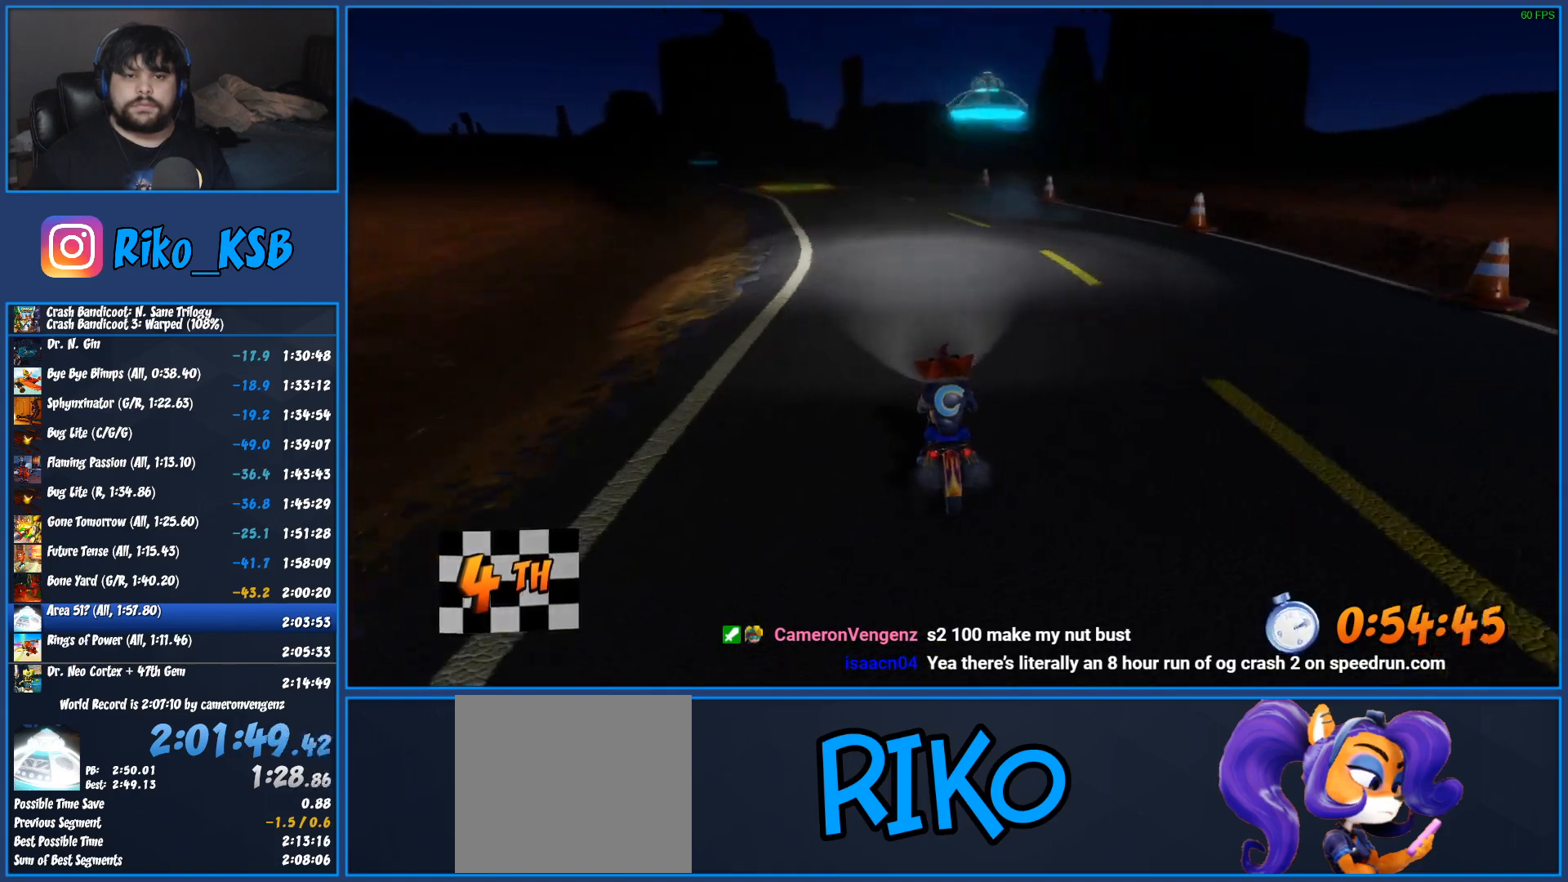
{"buttons": ["CROSS", "R2"], "left_stick": "center", "right_stick": "center", "events": [[233, "left_stick", "center"]]}
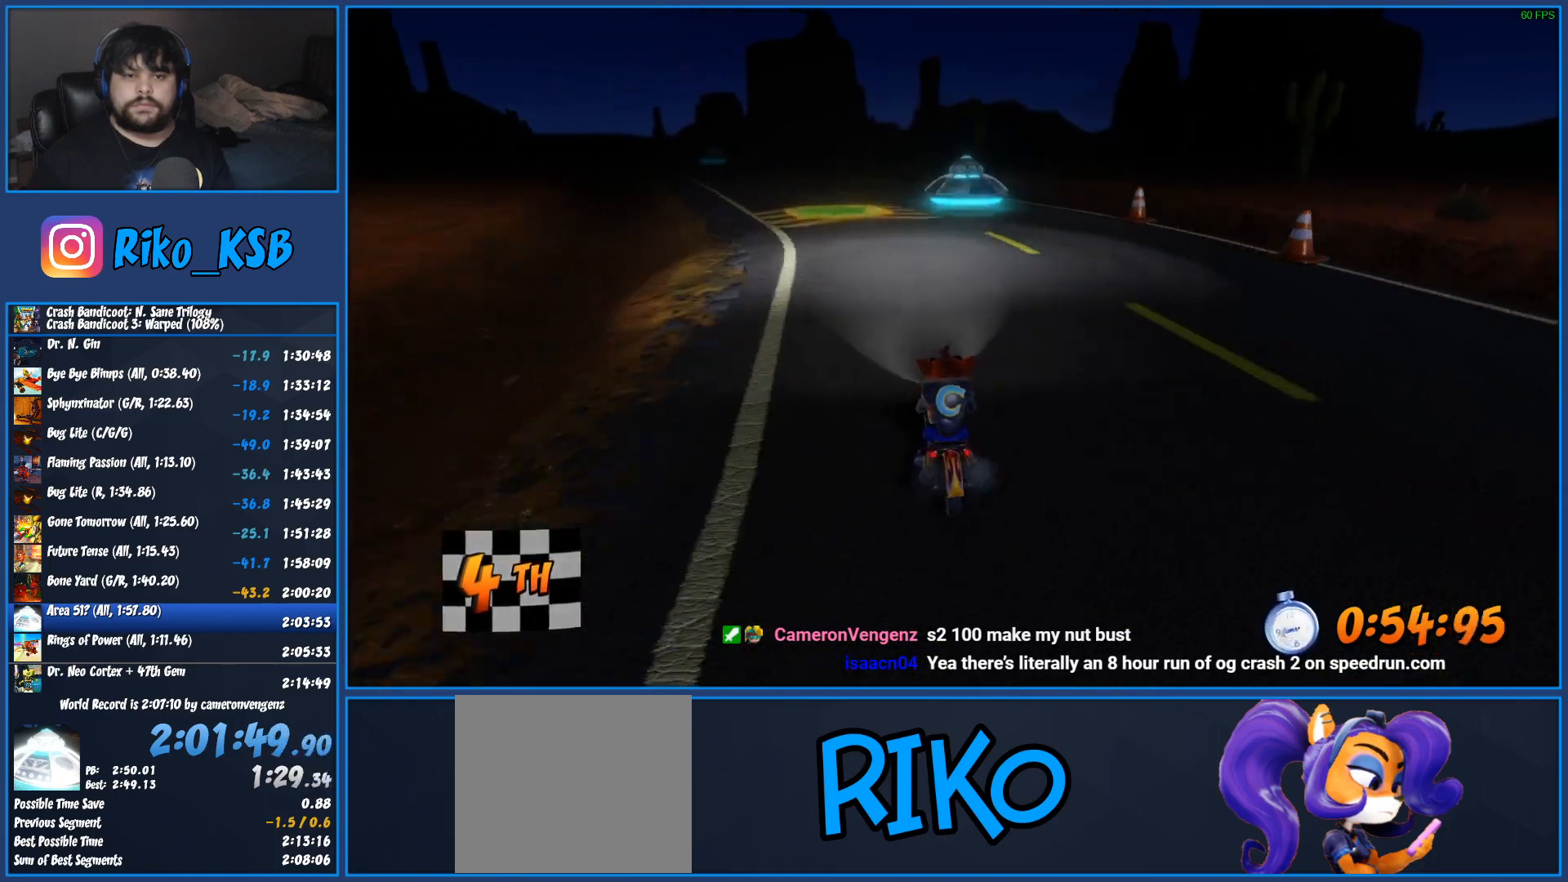
{"buttons": ["CROSS", "R2"], "left_stick": "left", "right_stick": "center", "events": [[33, "left_stick", "left"], [300, "left_stick", "center"], [400, "left_stick", "left"]]}
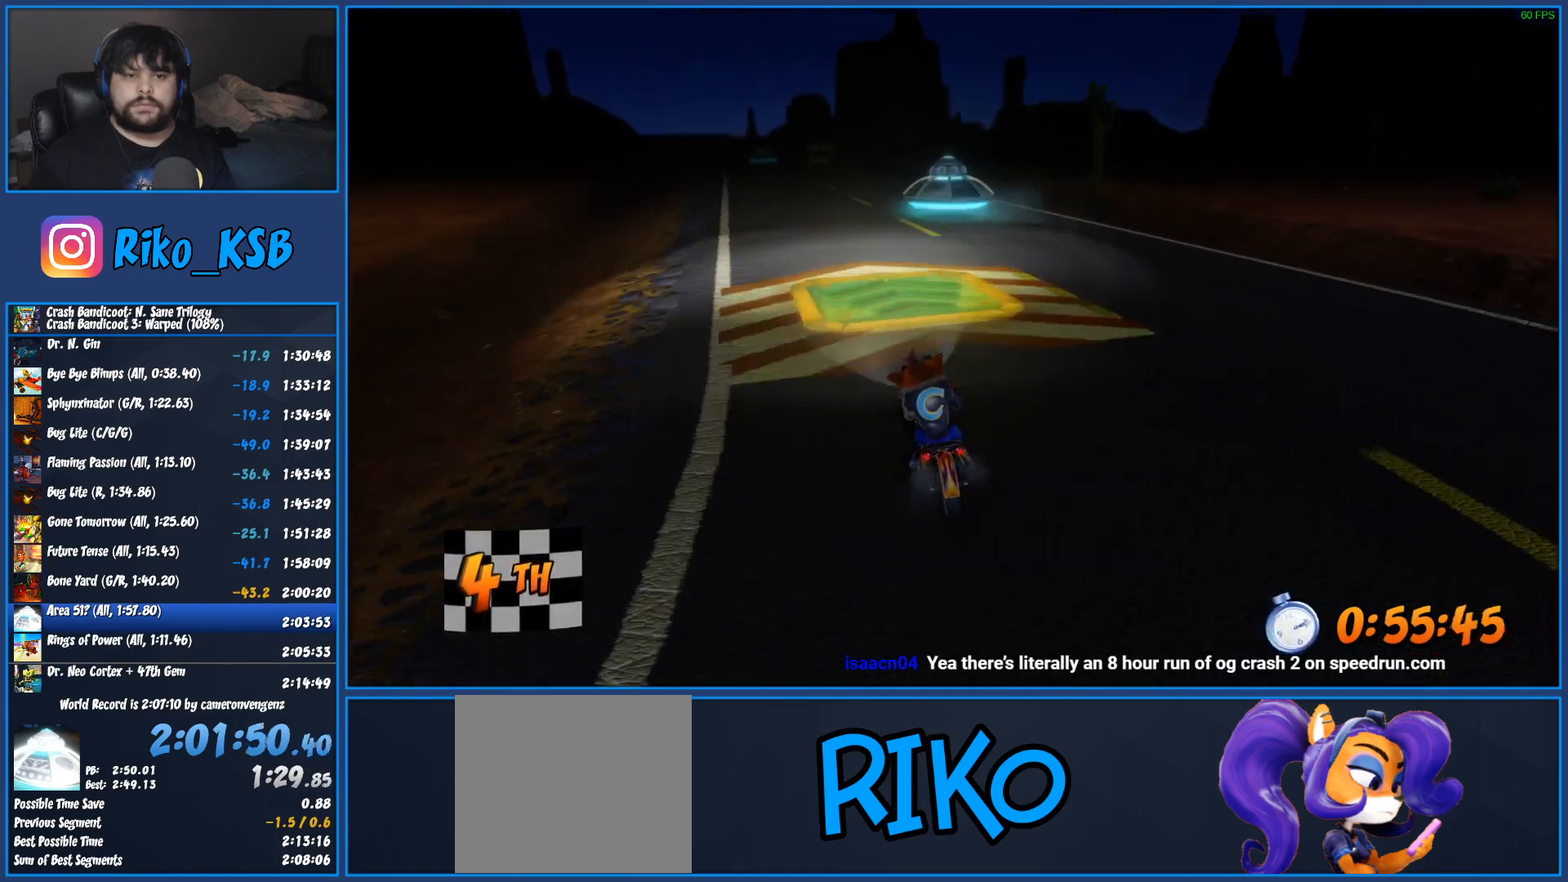
{"buttons": ["CROSS", "R2"], "left_stick": "center", "right_stick": "center", "events": [[133, "left_stick", "center"]]}
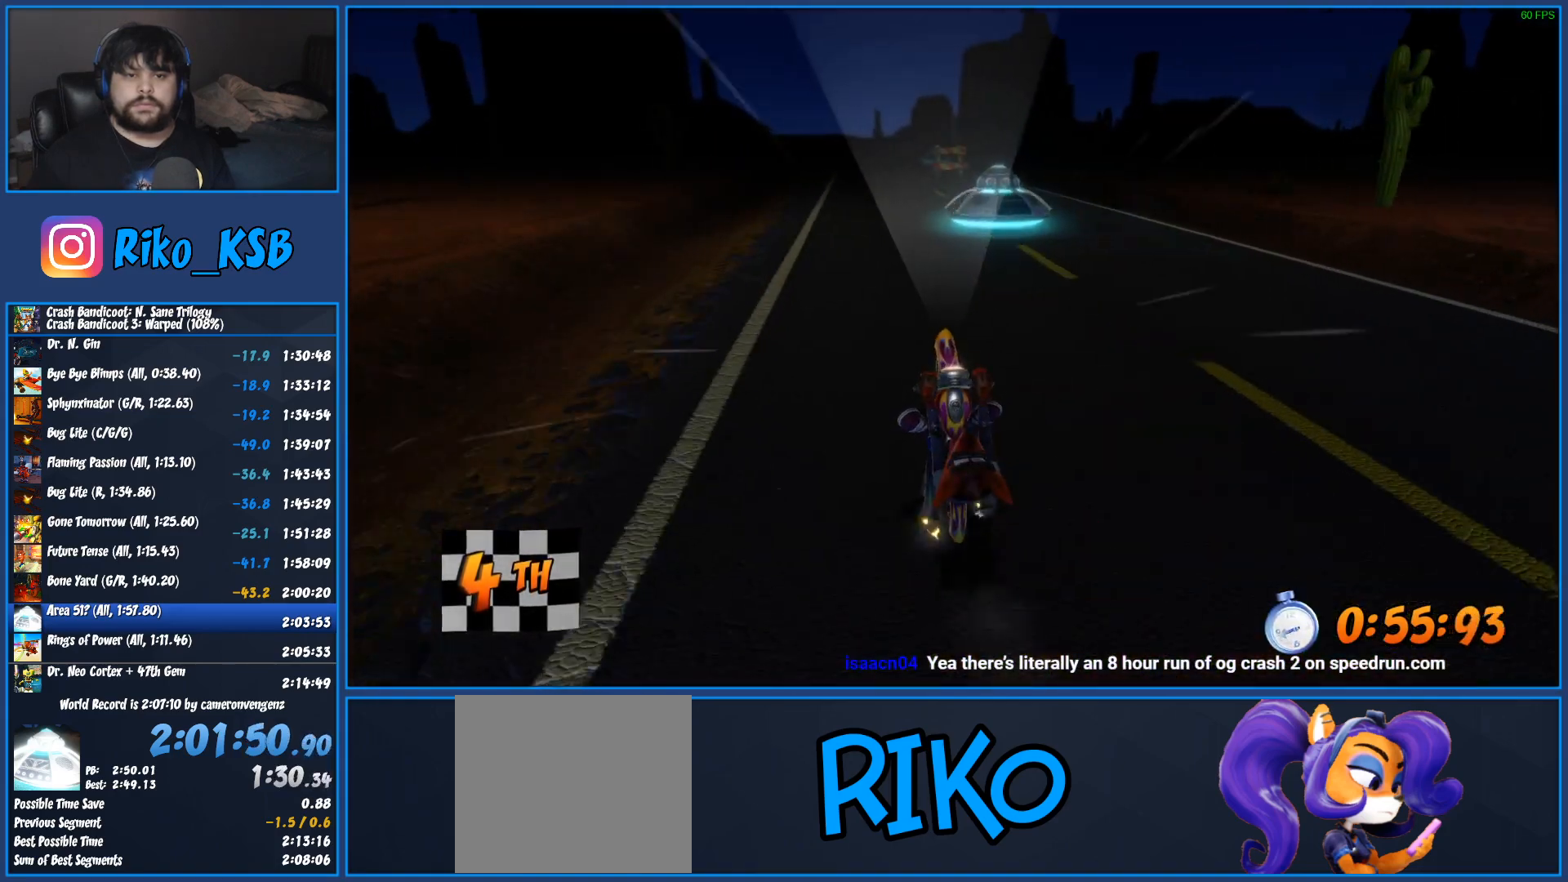
{"buttons": ["CROSS", "R2"], "left_stick": "center", "right_stick": "center", "events": []}
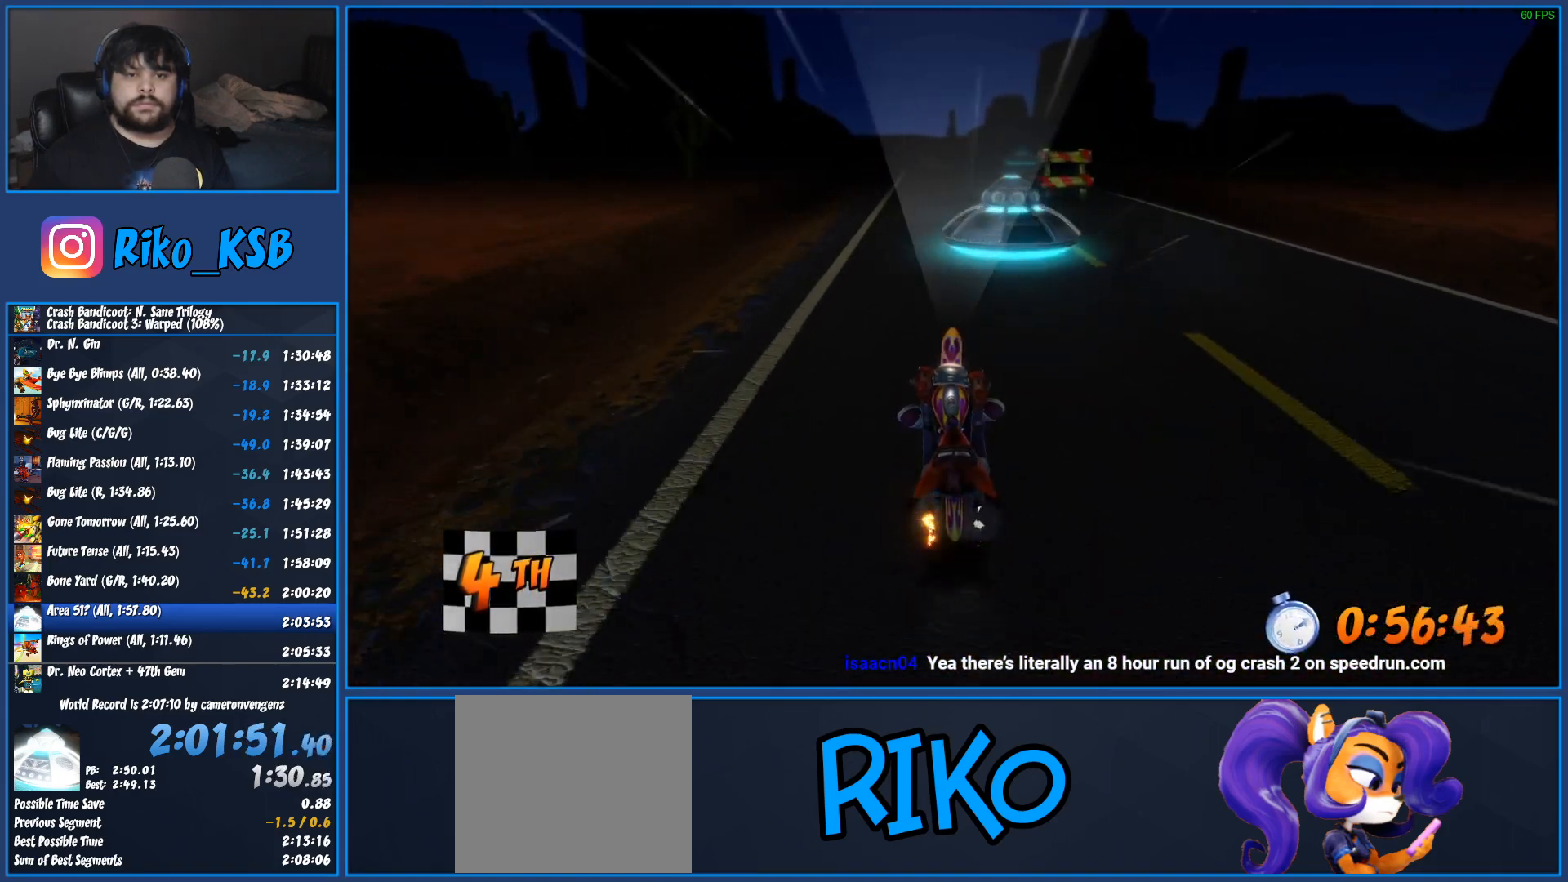
{"buttons": [], "left_stick": "center", "right_stick": "center", "events": [[283, "CROSS", "up"], [317, "R2", "up"]]}
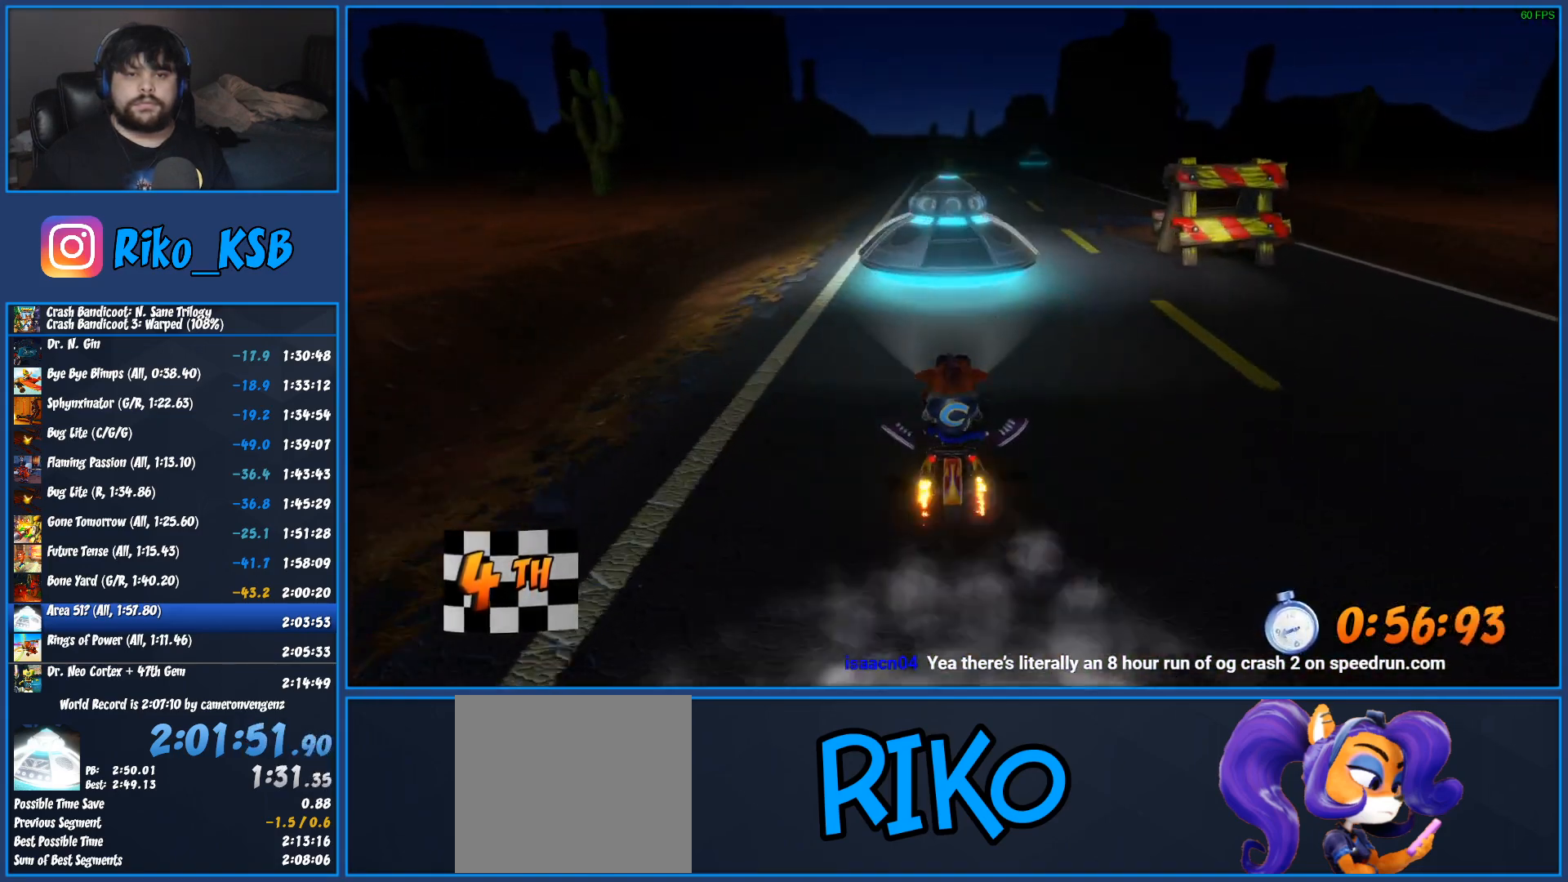
{"buttons": ["CROSS", "R2"], "left_stick": "center", "right_stick": "center", "events": [[233, "R2", "down"], [283, "CROSS", "down"]]}
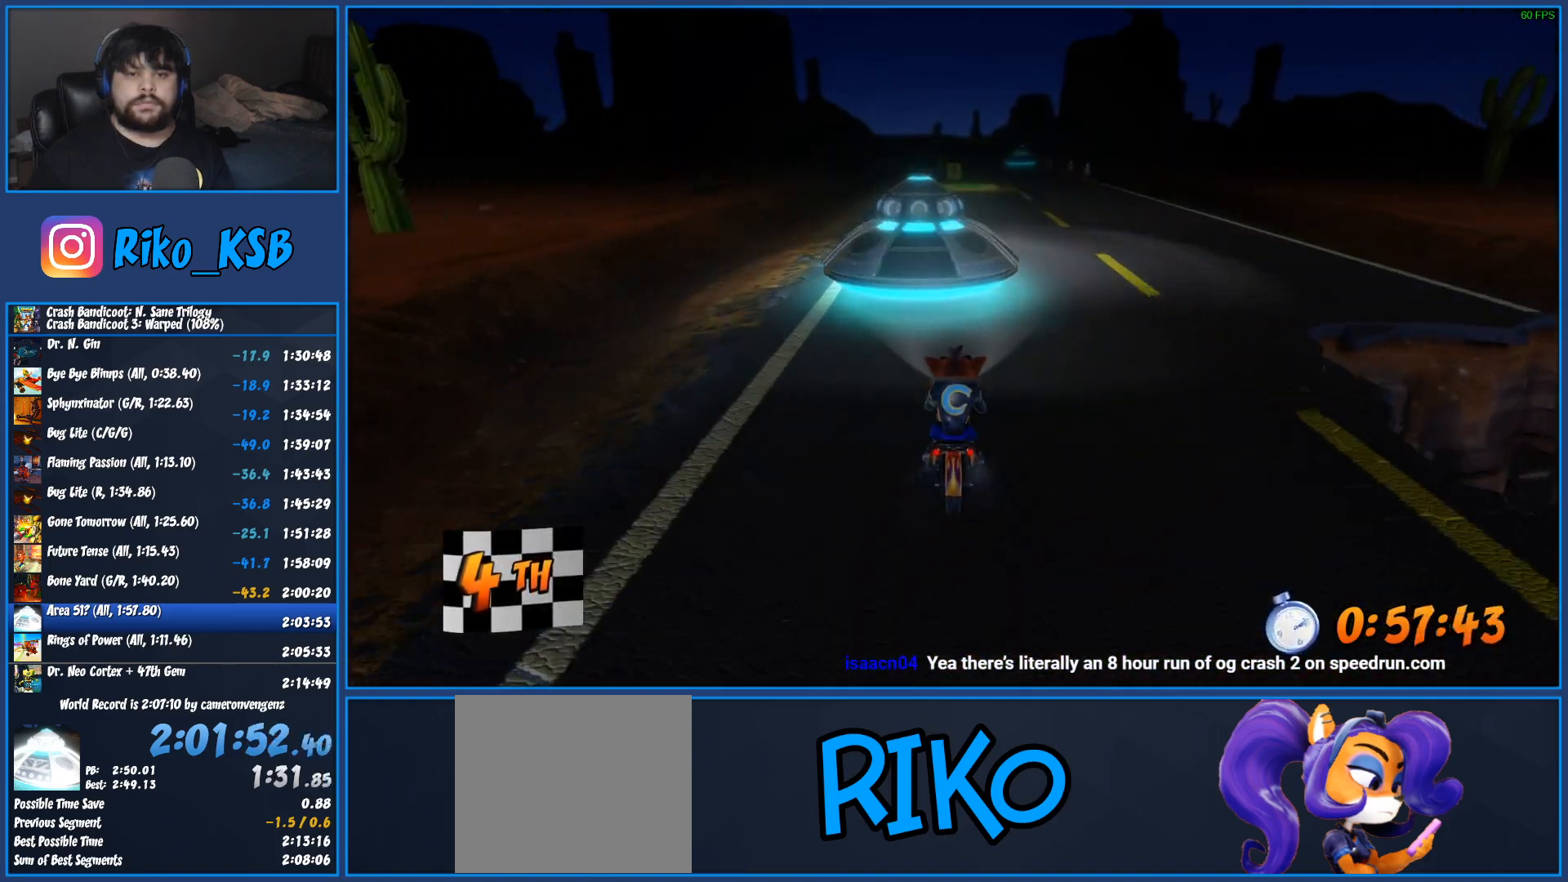
{"buttons": ["CROSS", "R2"], "left_stick": "center", "right_stick": "center", "events": []}
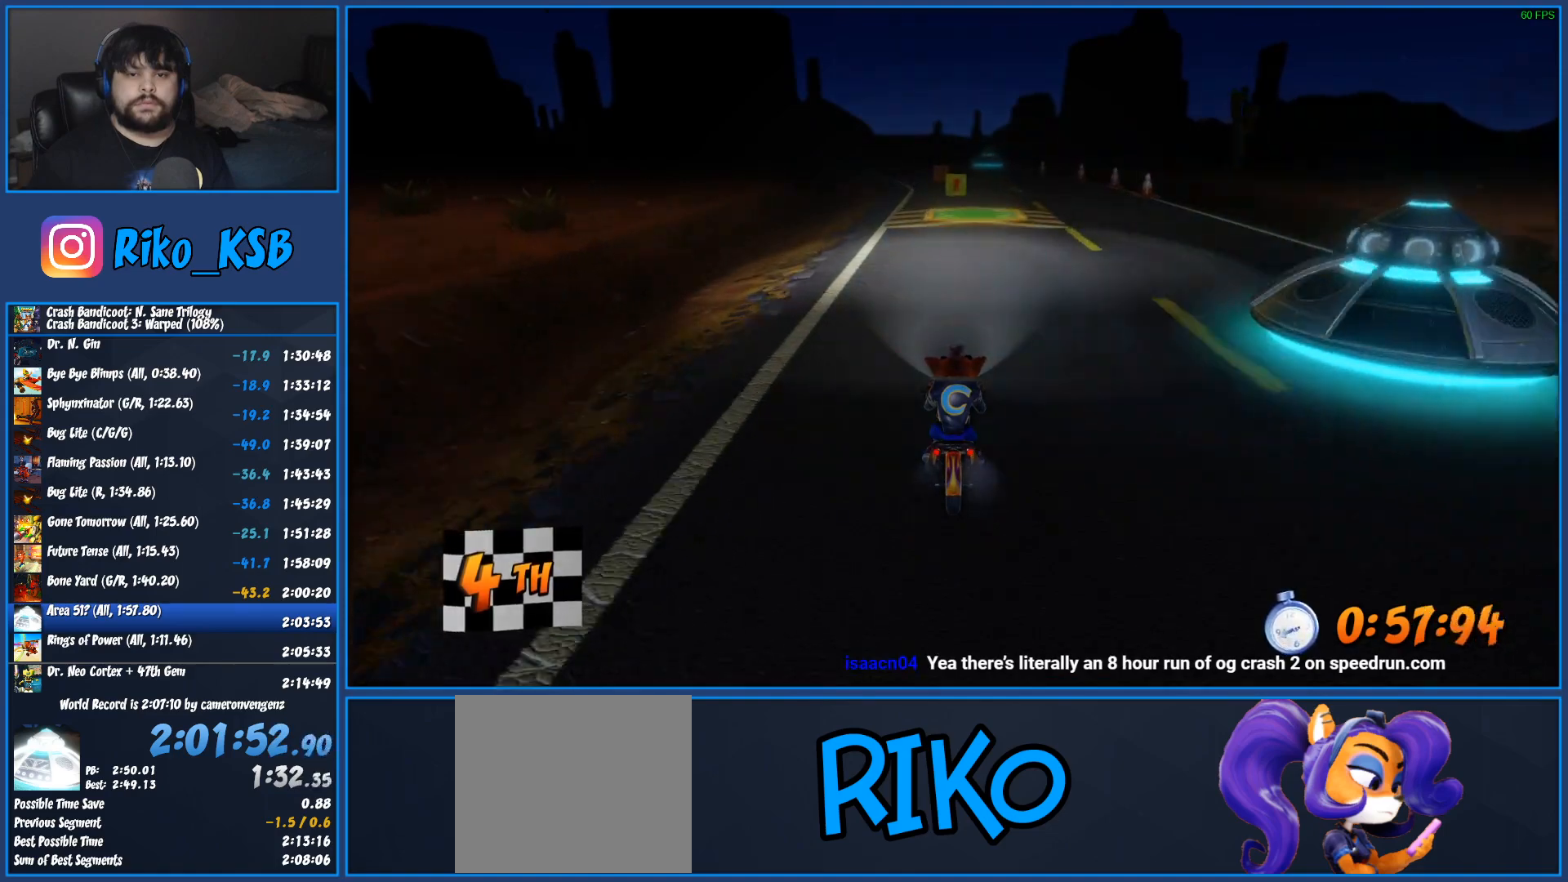
{"buttons": ["CROSS", "R2"], "left_stick": "center", "right_stick": "center", "events": [[50, "left_stick", "right"], [183, "left_stick", "center"]]}
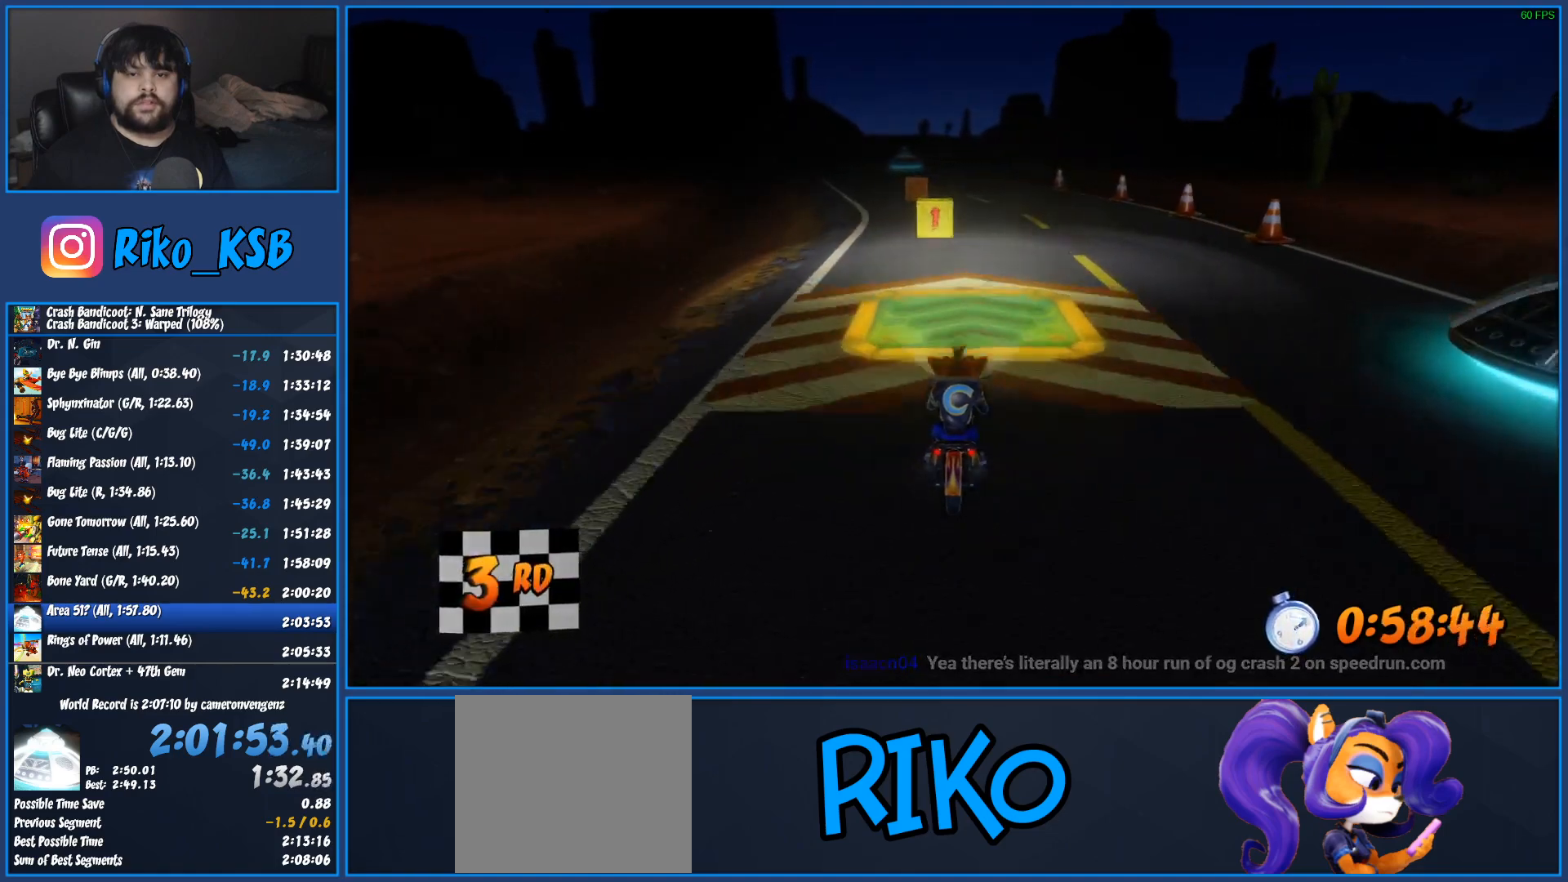
{"buttons": ["CROSS", "R2"], "left_stick": "center", "right_stick": "center", "events": []}
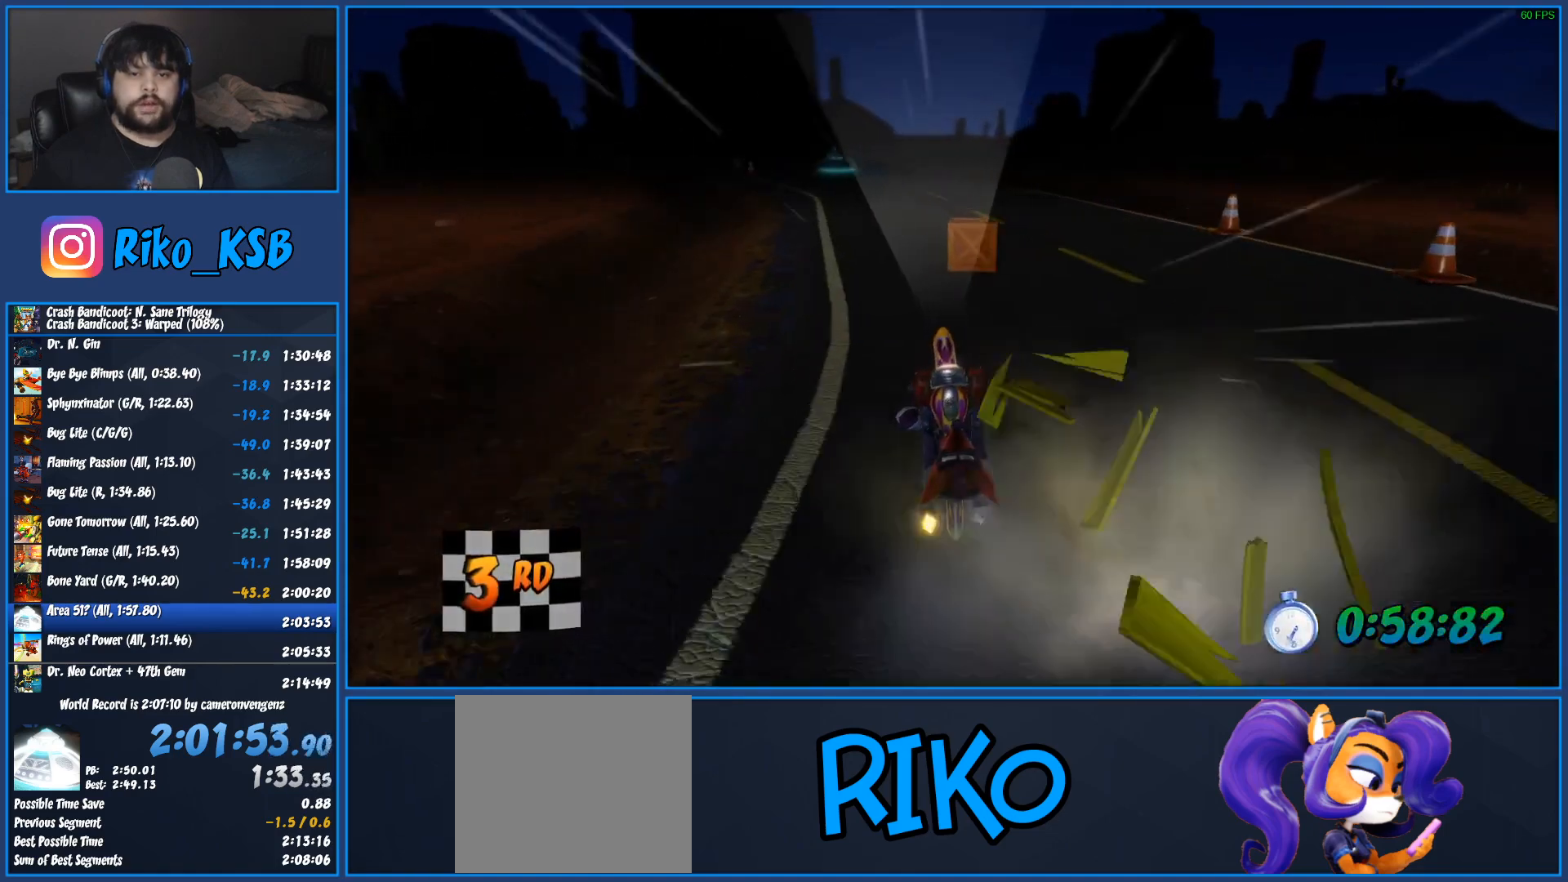
{"buttons": ["CROSS", "R2"], "left_stick": "left", "right_stick": "center", "events": [[167, "left_stick", "left"]]}
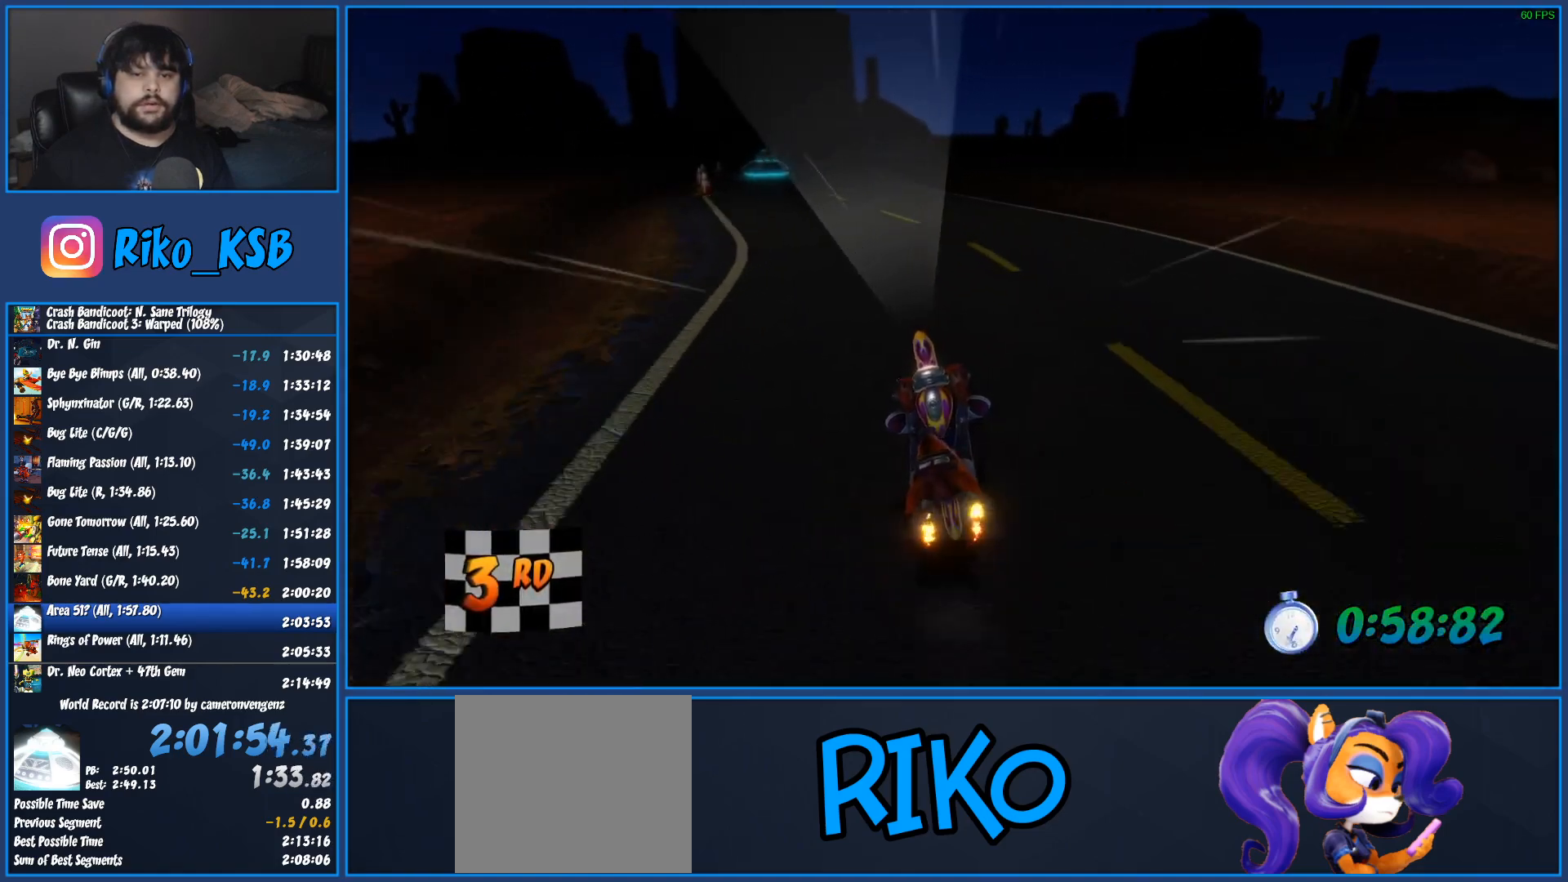
{"buttons": ["CROSS", "R2"], "left_stick": "left", "right_stick": "center", "events": []}
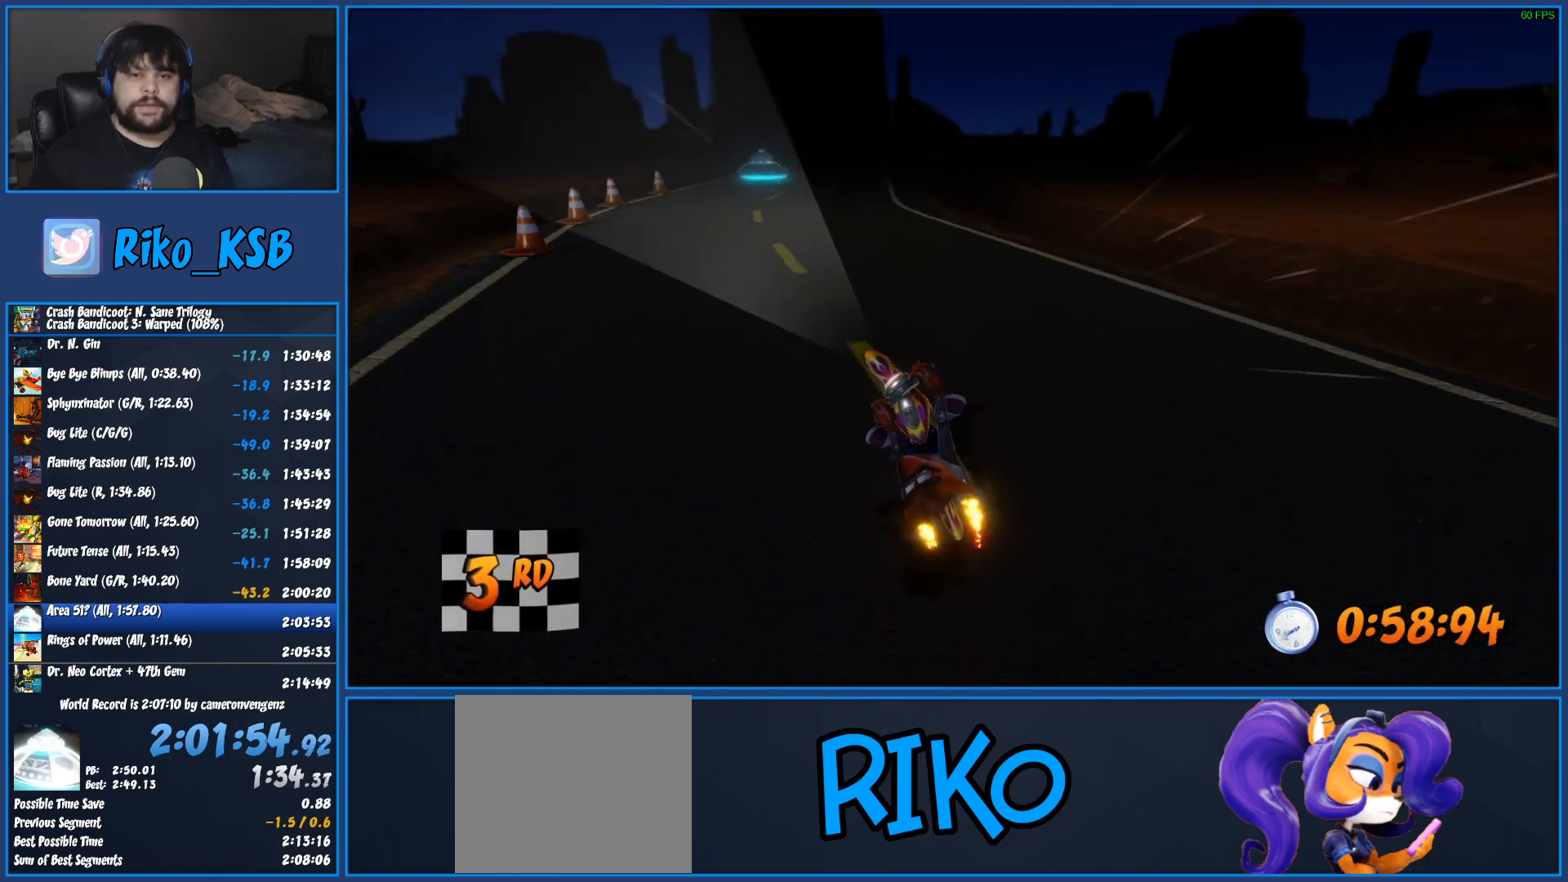
{"buttons": ["CROSS", "R2"], "left_stick": "right", "right_stick": "center", "events": [[50, "left_stick", "center"], [450, "left_stick", "right"]]}